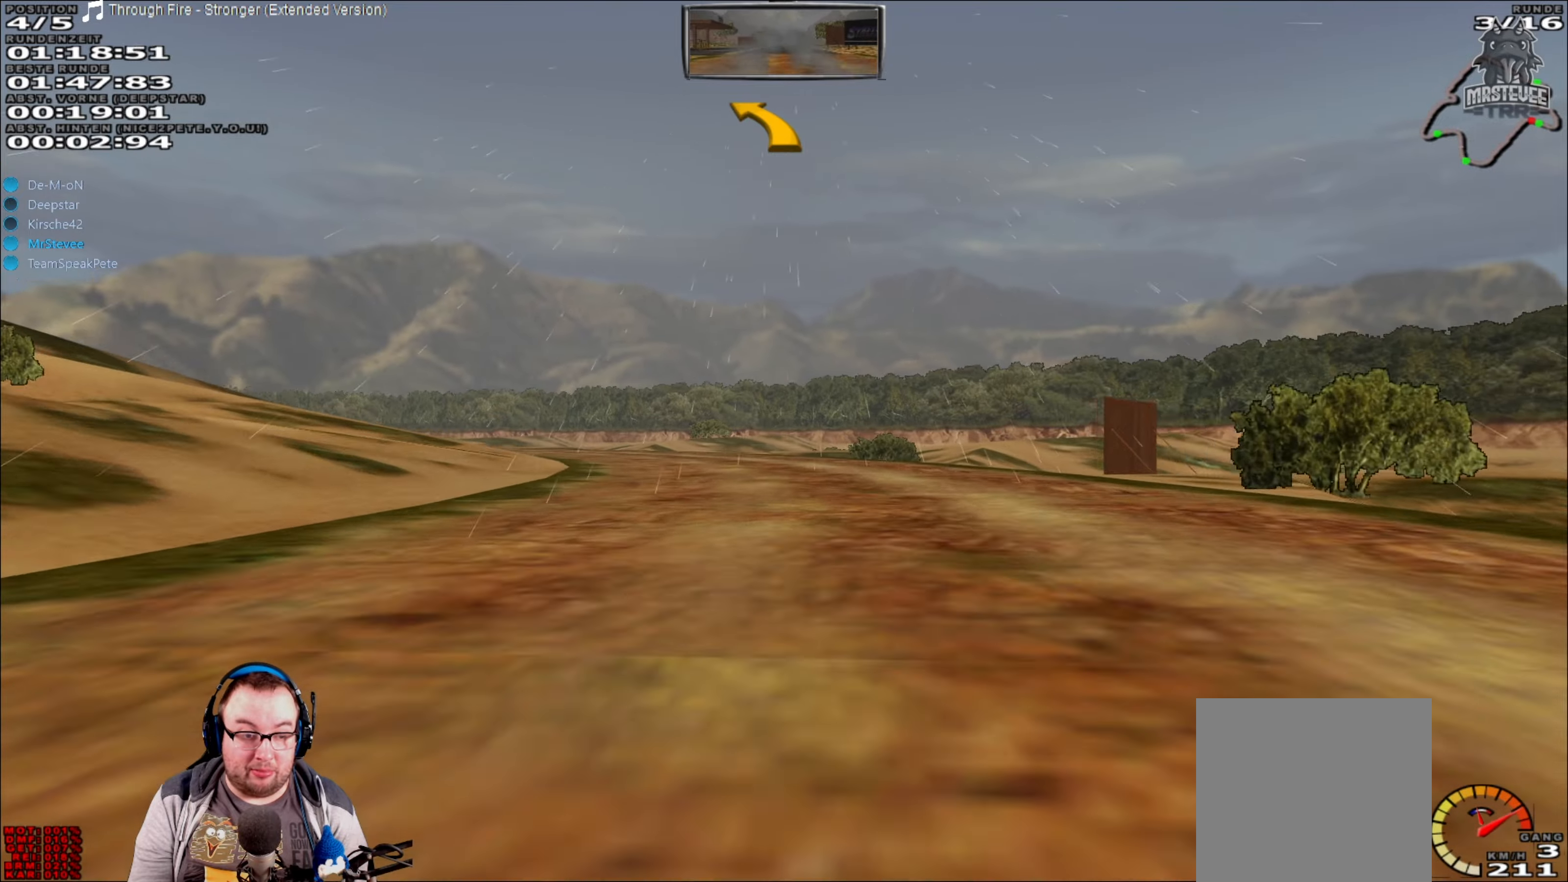
Gameplay with a controller (Xbox layout); each line is a JSON object with the inputs held at the frame after it. "events" lists button and stick changes between this image and that frame as [ms after this image, input, new state], when the widget could be followed in between. Not read: L3 R3.
{"buttons": ["R2"], "left_stick": "left", "right_stick": "center", "events": [[233, "left_stick", "center"], [366, "R2", "down"], [433, "left_stick", "left"]]}
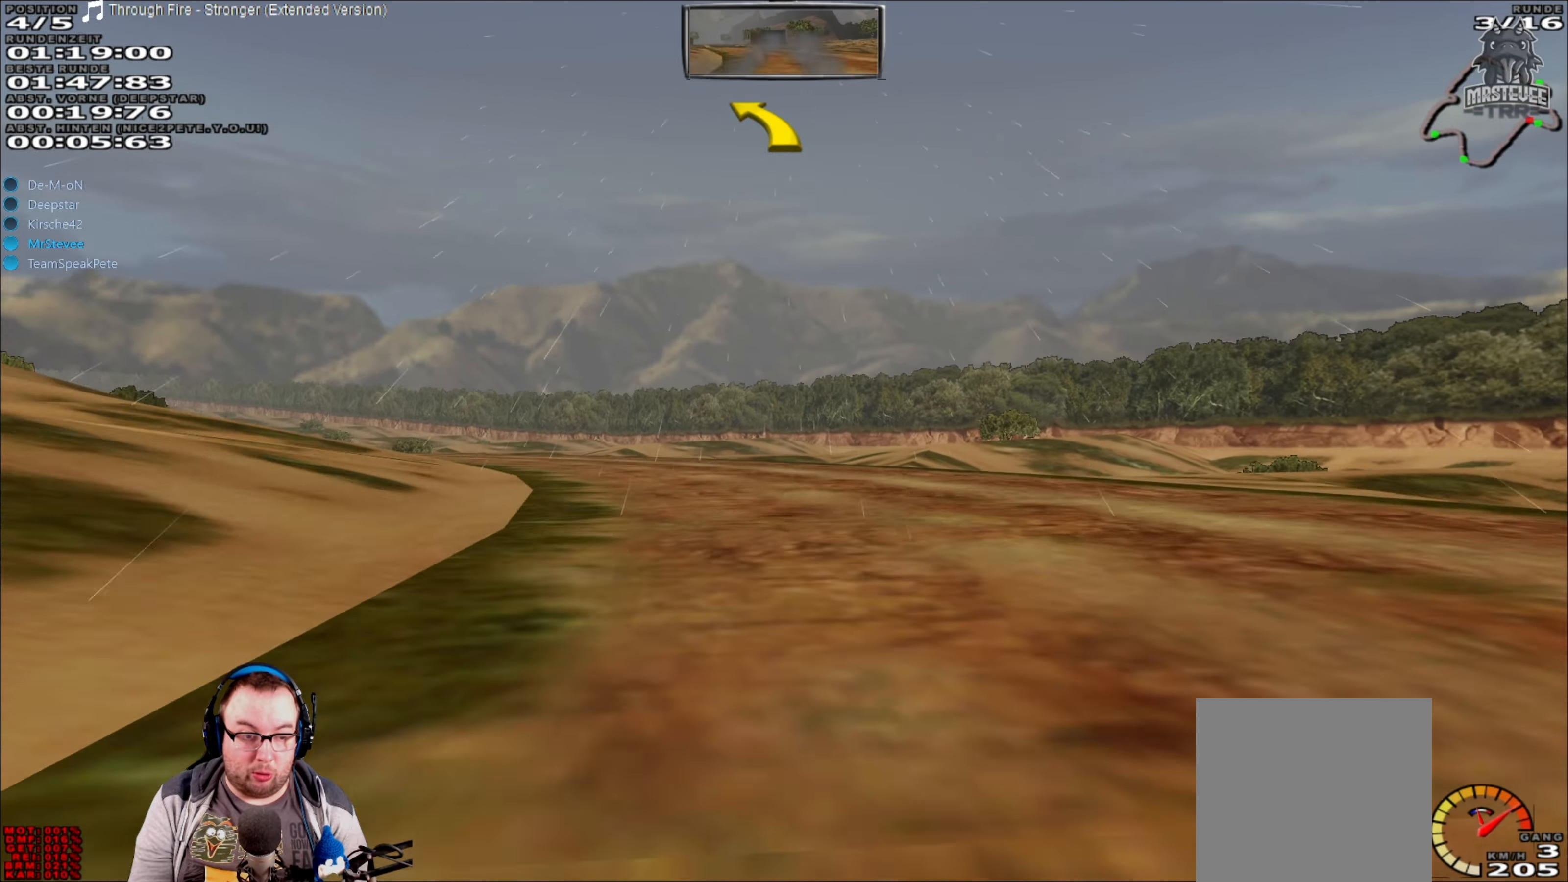
{"buttons": ["R2"], "left_stick": "left", "right_stick": "center", "events": [[283, "left_stick", "center"], [416, "left_stick", "left"]]}
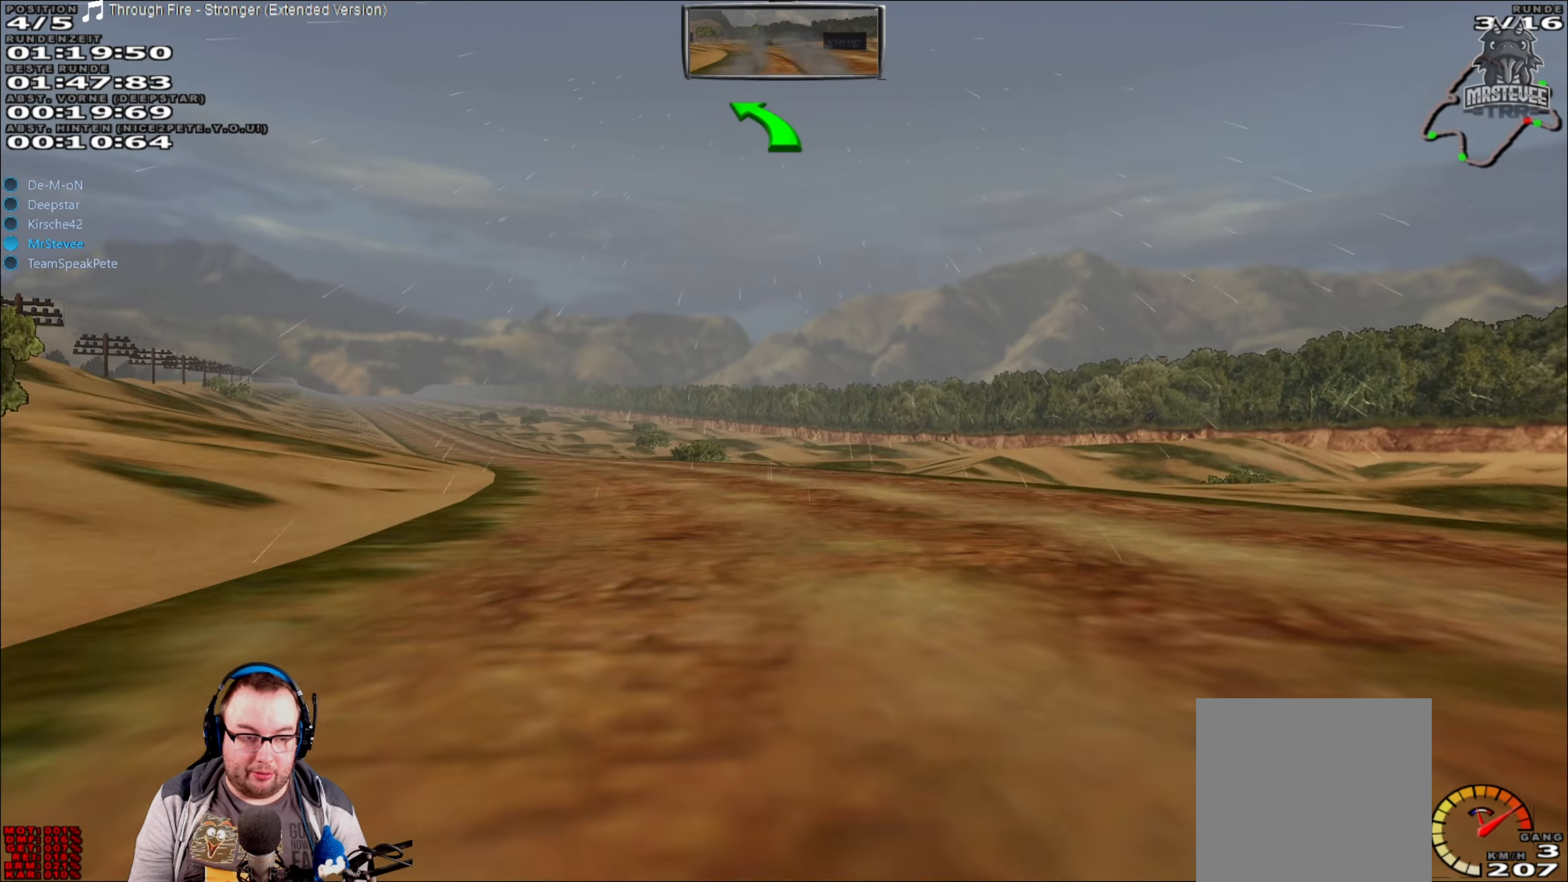
{"buttons": ["R2"], "left_stick": "center", "right_stick": "center", "events": [[133, "left_stick", "center"], [216, "left_stick", "left"], [316, "left_stick", "center"]]}
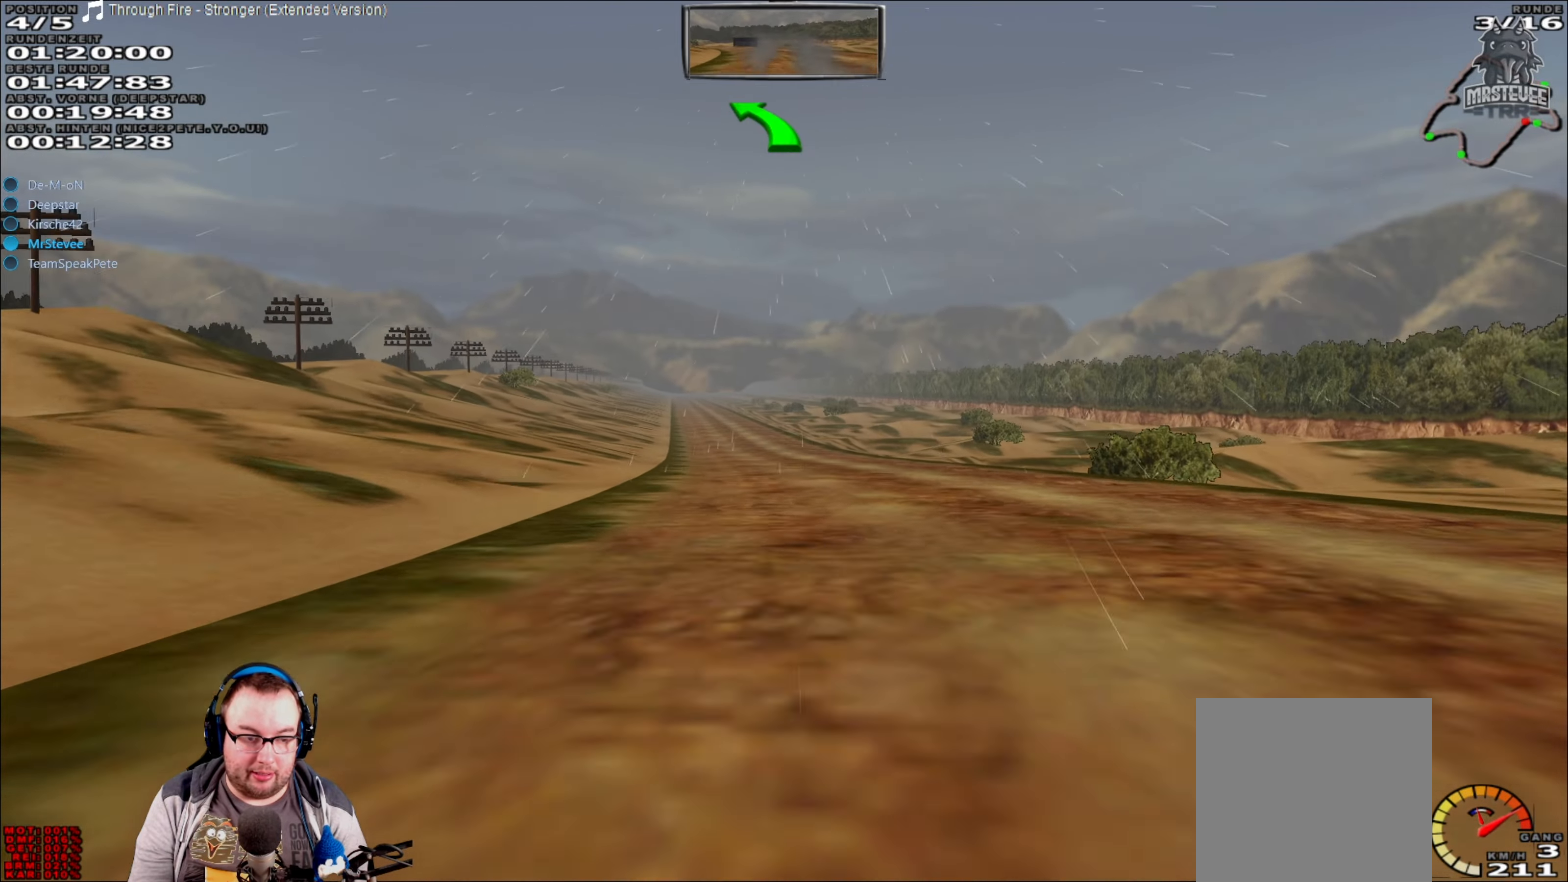
{"buttons": ["R2"], "left_stick": "left", "right_stick": "center", "events": [[483, "left_stick", "left"]]}
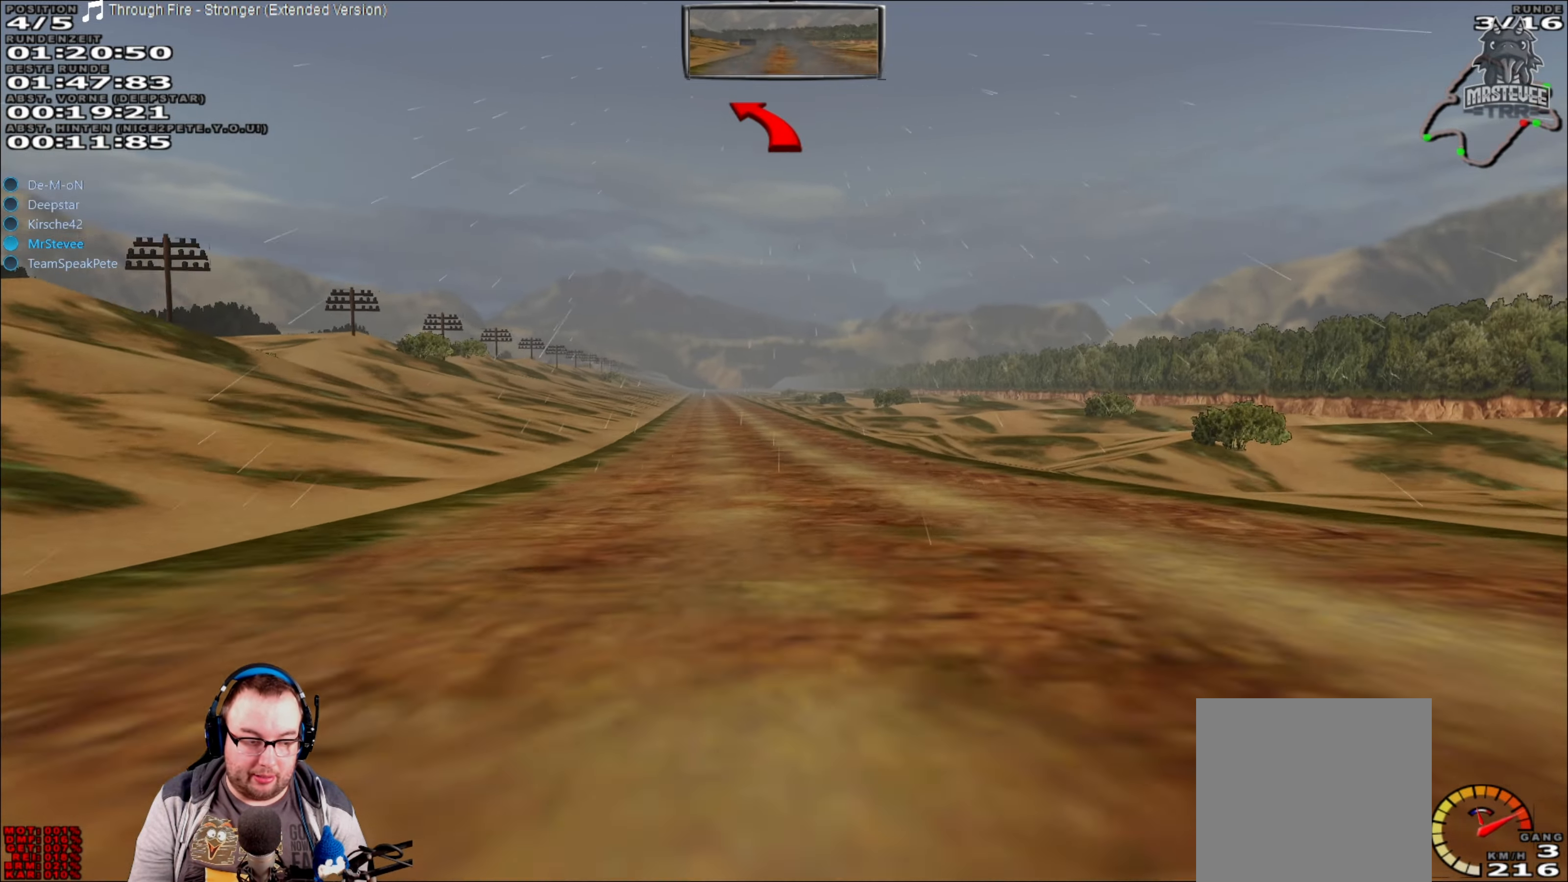
{"buttons": ["R2"], "left_stick": "center", "right_stick": "center", "events": [[83, "left_stick", "center"]]}
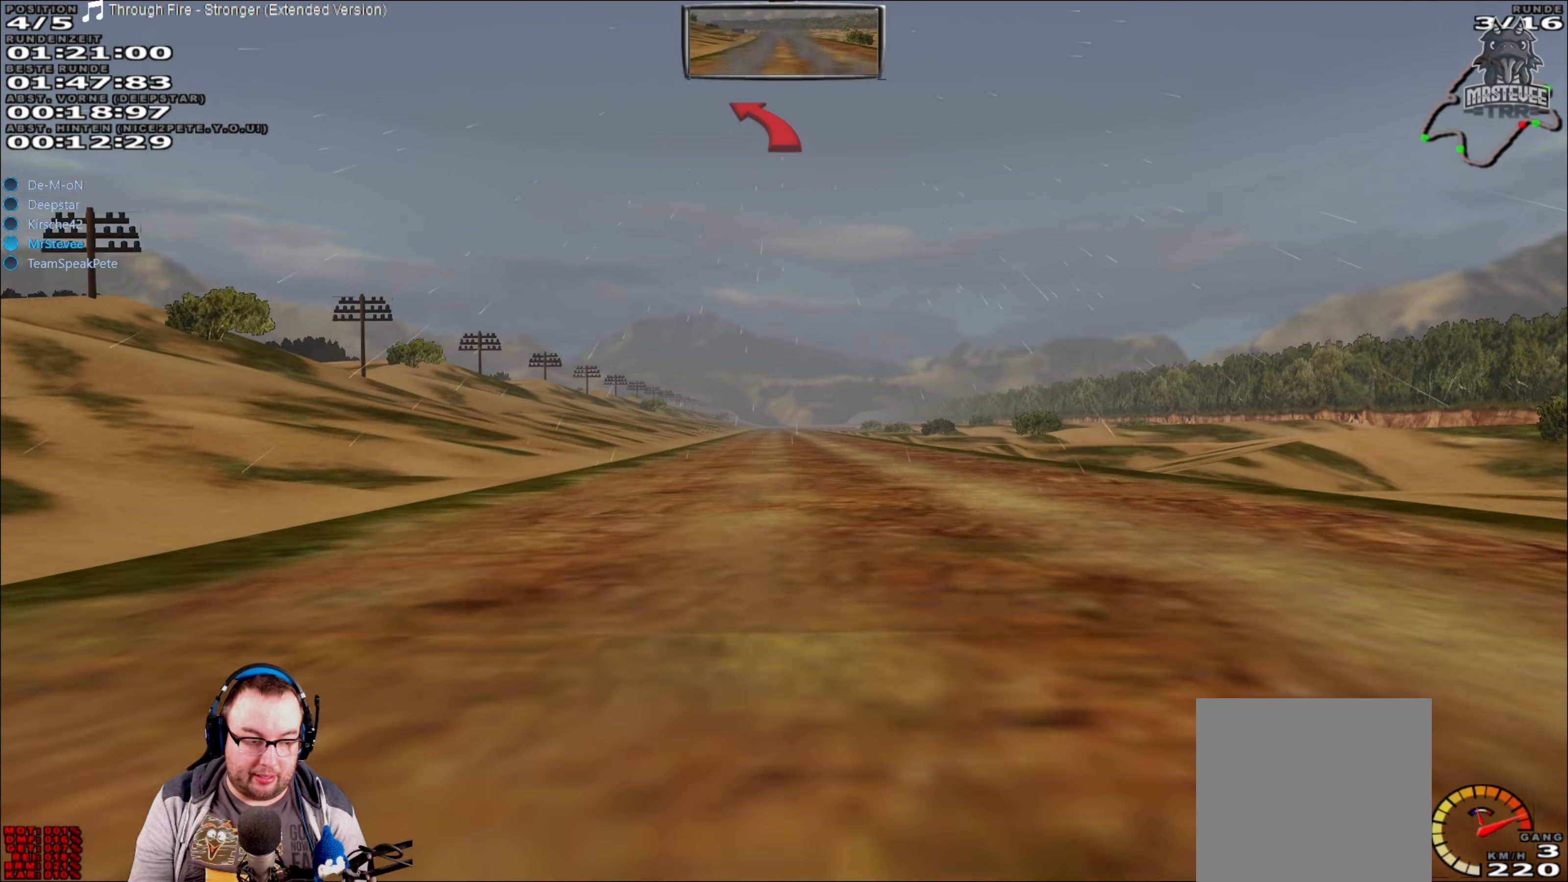
{"buttons": ["R2"], "left_stick": "center", "right_stick": "center", "events": [[250, "left_stick", "right"], [316, "left_stick", "center"]]}
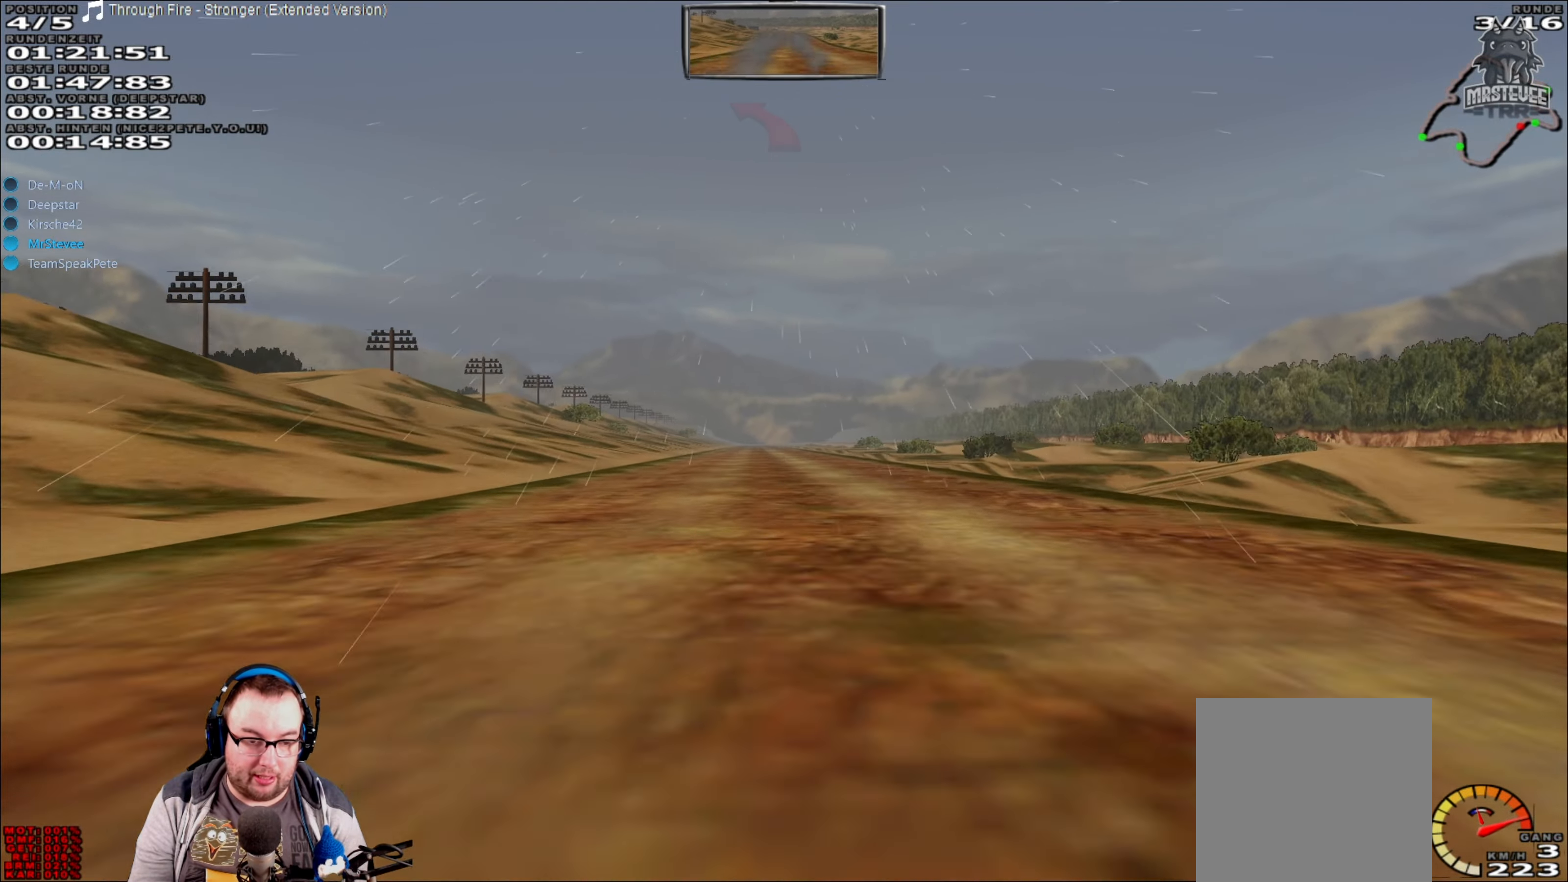
{"buttons": ["R2"], "left_stick": "center", "right_stick": "center", "events": []}
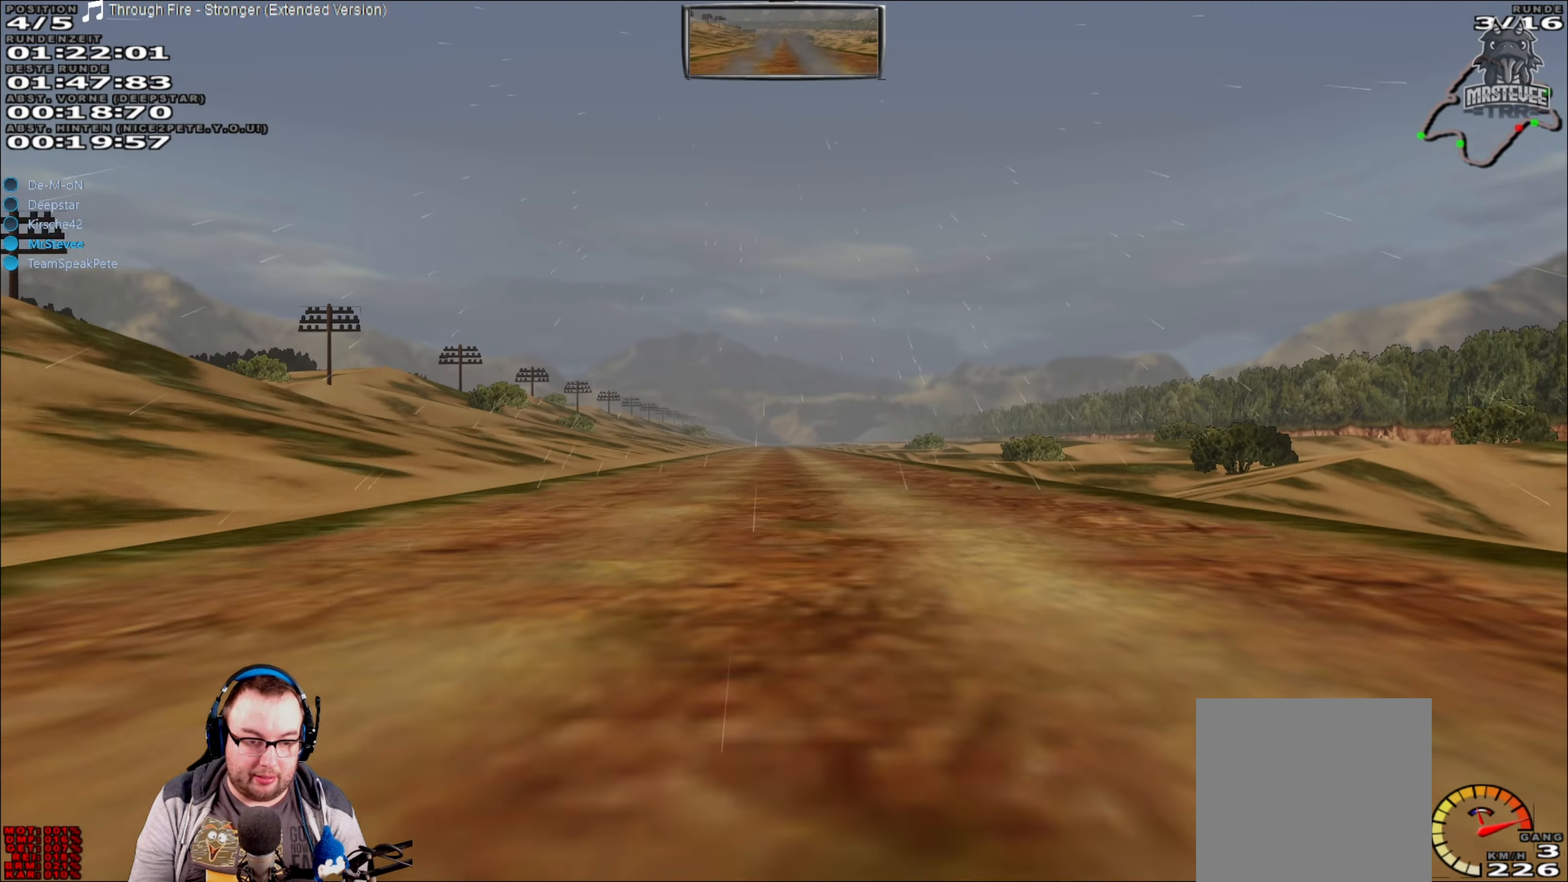
{"buttons": ["R2"], "left_stick": "center", "right_stick": "center", "events": []}
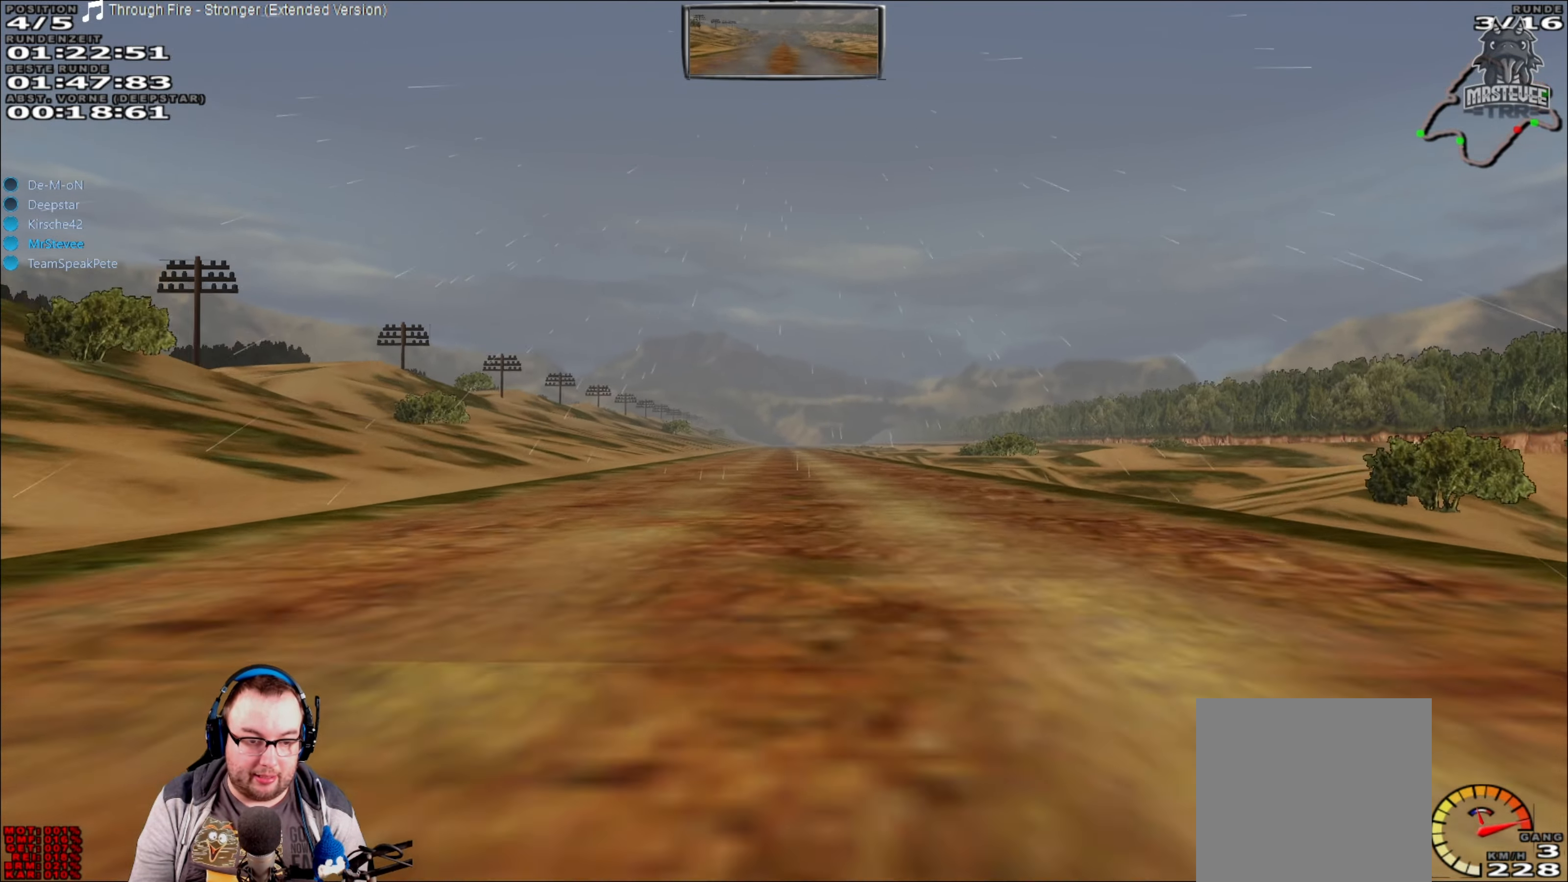
{"buttons": ["R2"], "left_stick": "center", "right_stick": "center", "events": []}
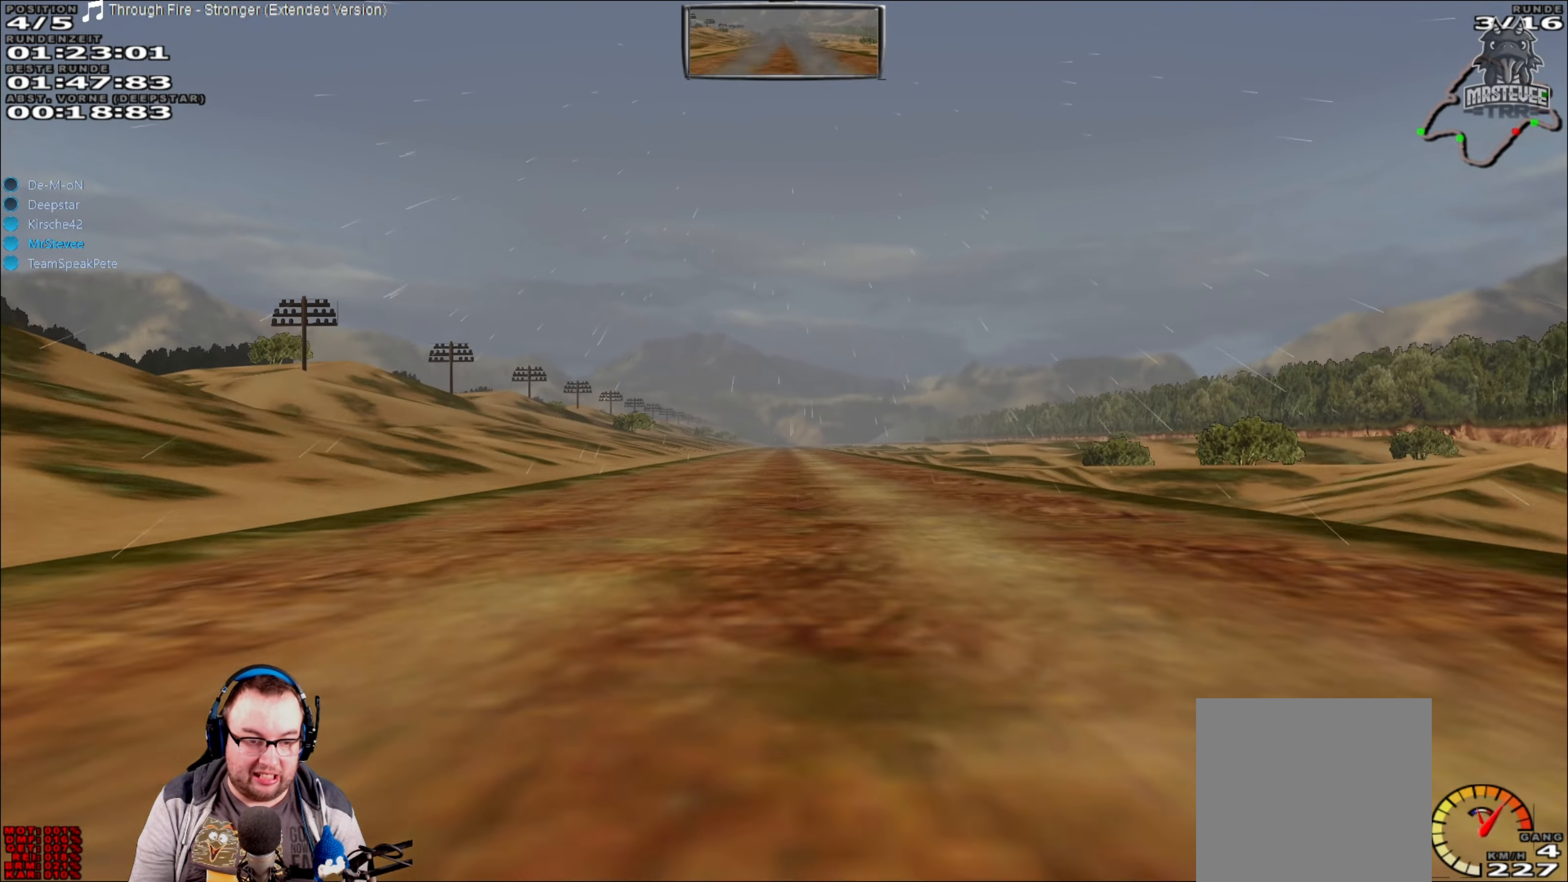
{"buttons": ["R2"], "left_stick": "center", "right_stick": "center", "events": []}
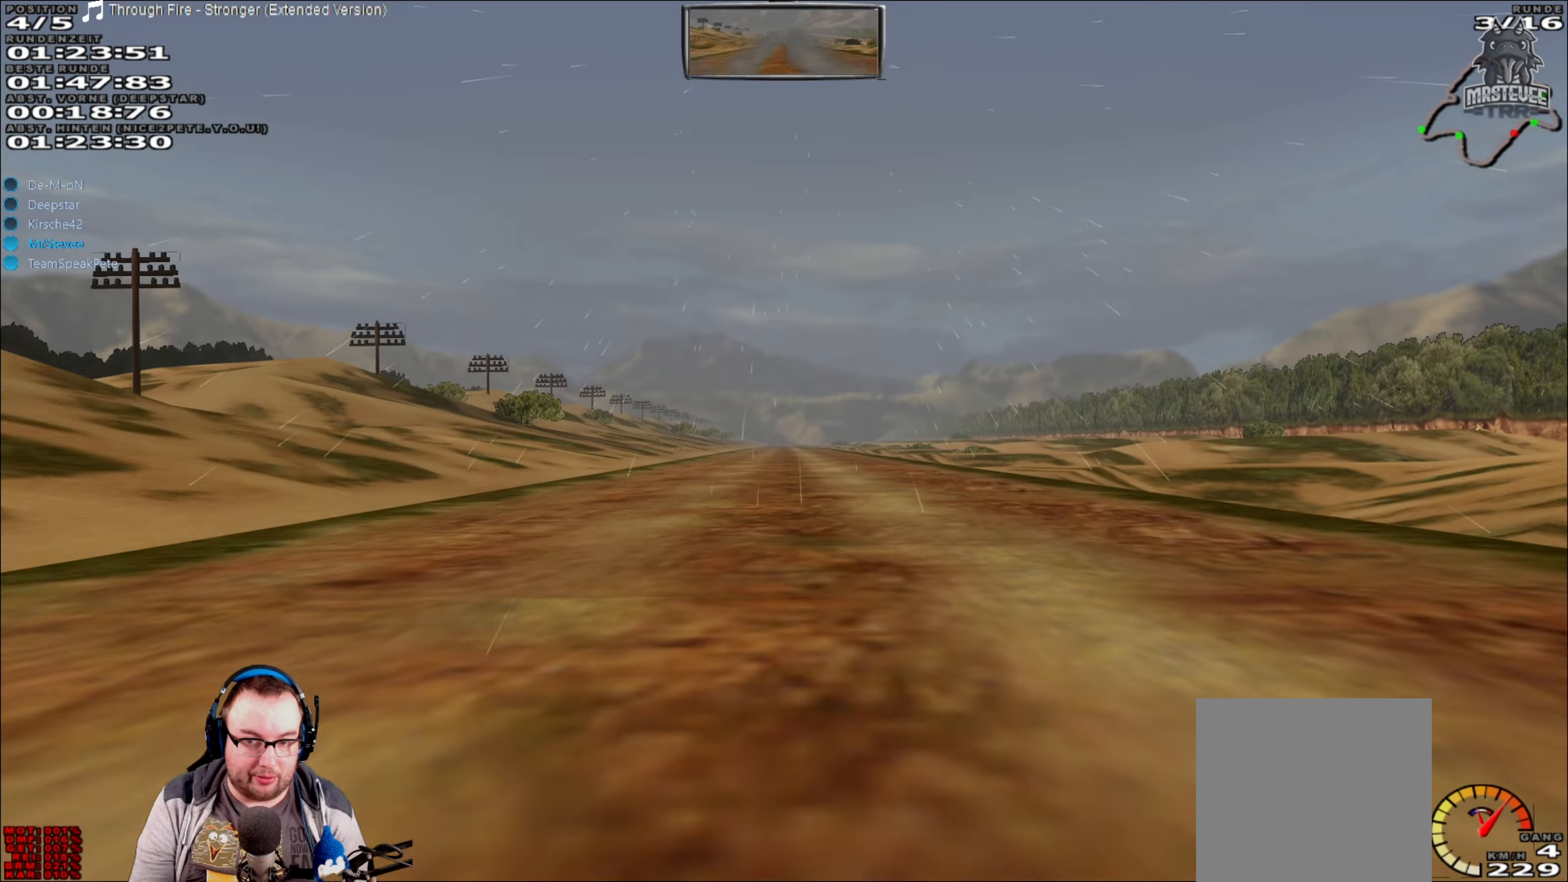
{"buttons": ["R2"], "left_stick": "center", "right_stick": "center", "events": []}
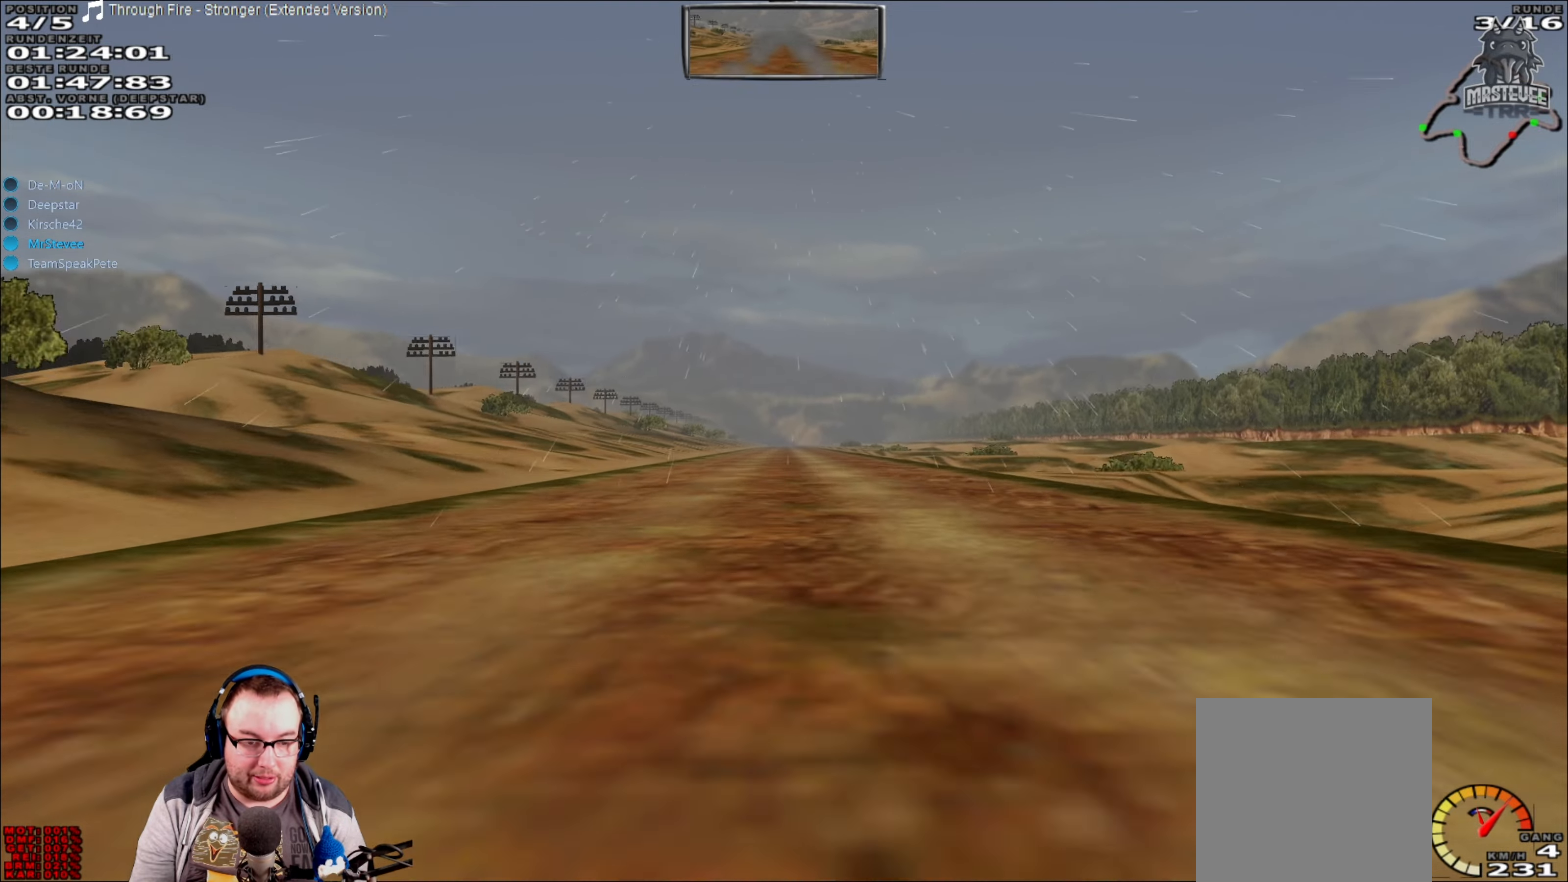
{"buttons": ["R2"], "left_stick": "center", "right_stick": "center", "events": []}
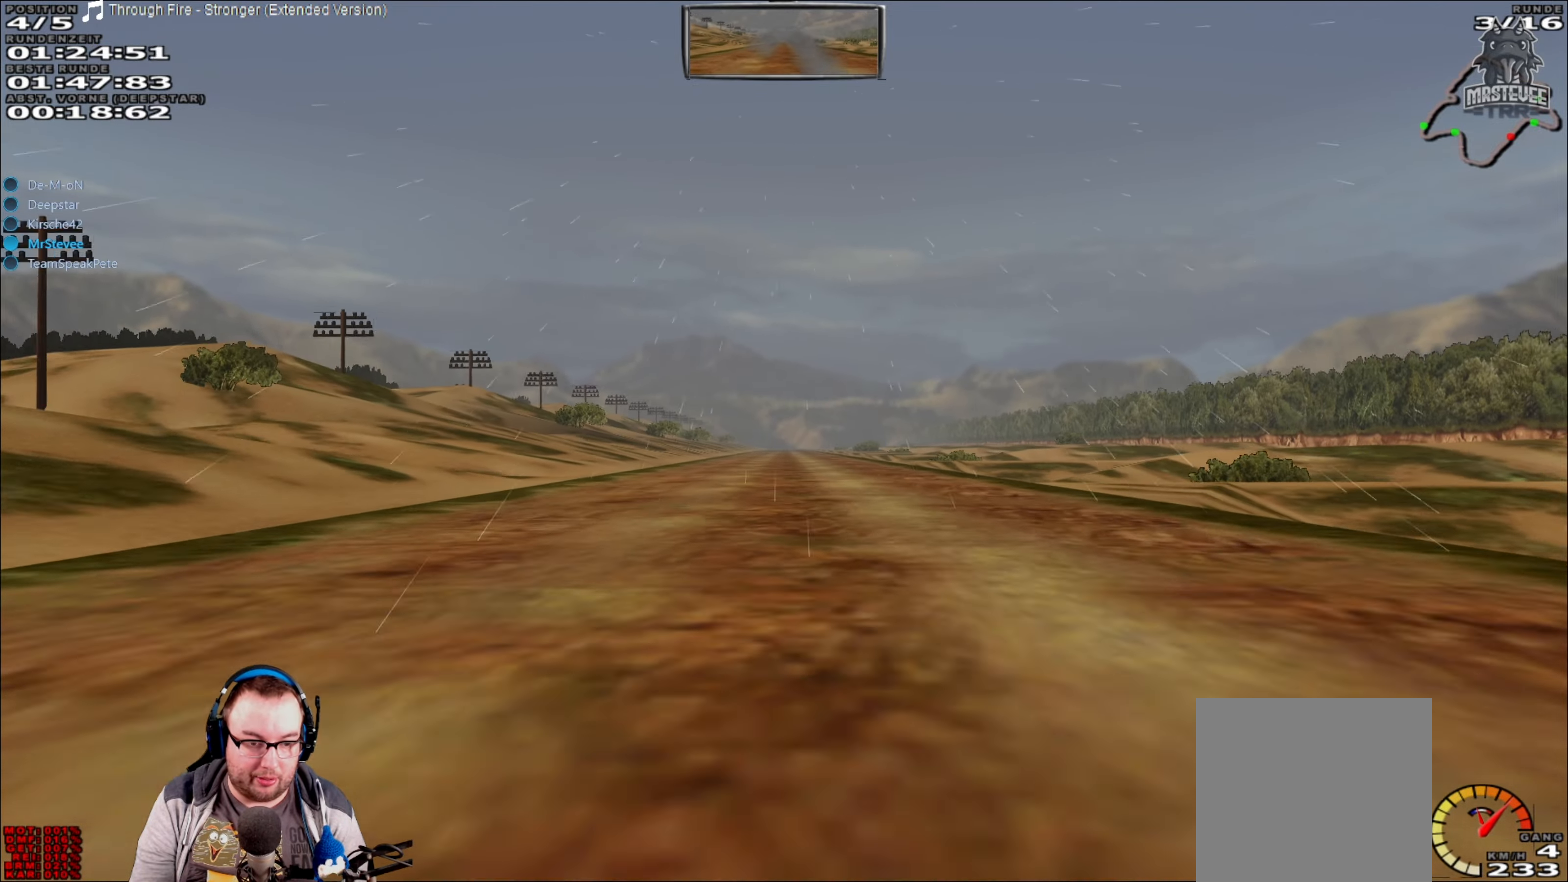
{"buttons": ["R2"], "left_stick": "center", "right_stick": "center", "events": []}
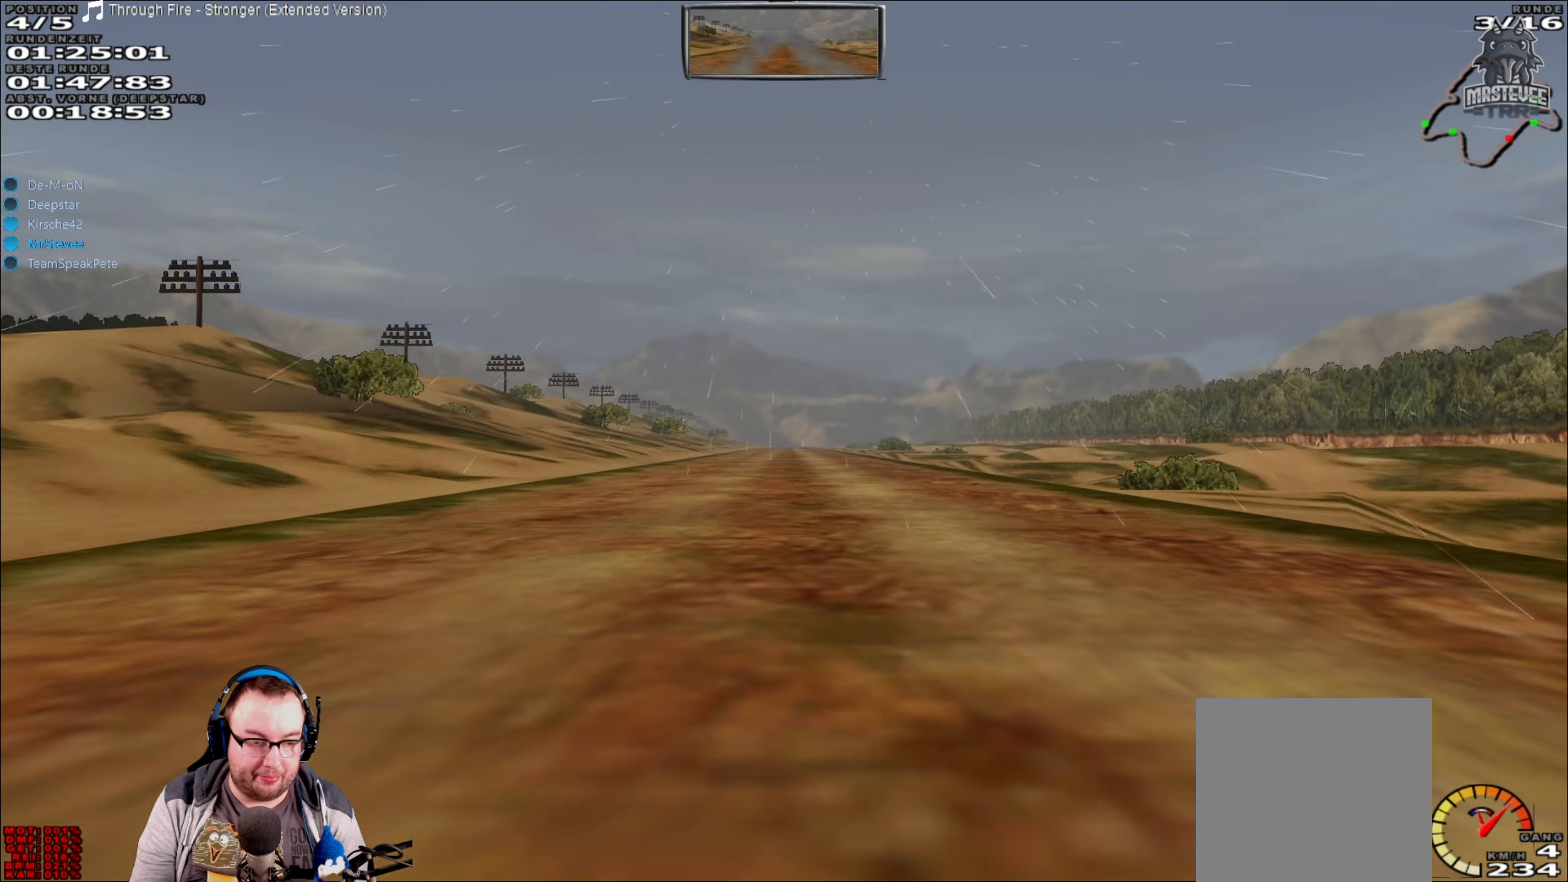
{"buttons": ["R2"], "left_stick": "center", "right_stick": "center", "events": []}
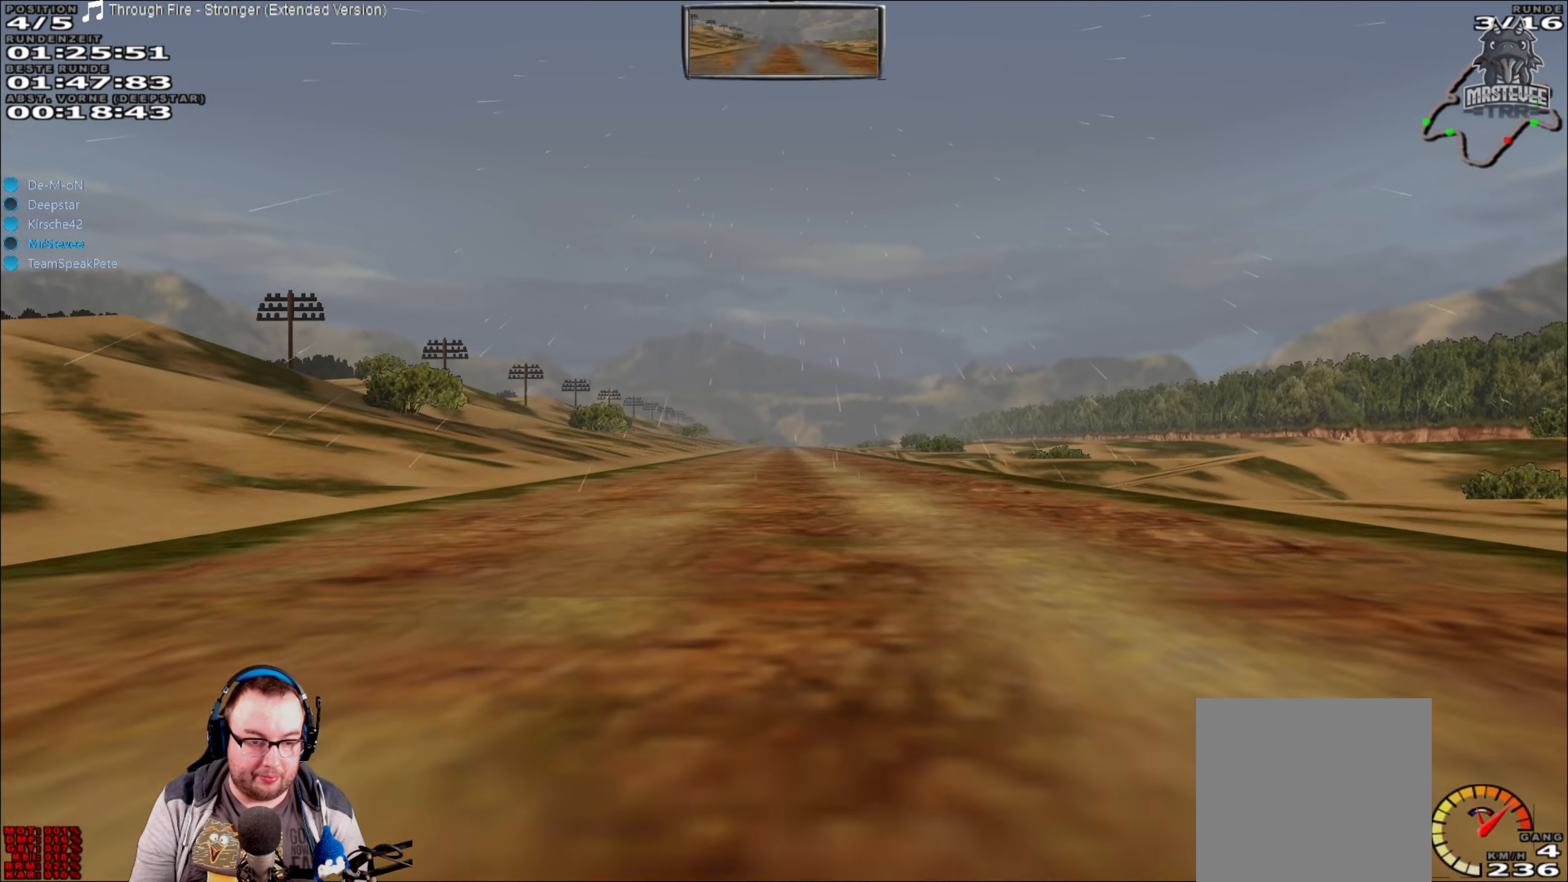
{"buttons": ["R2"], "left_stick": "center", "right_stick": "center", "events": []}
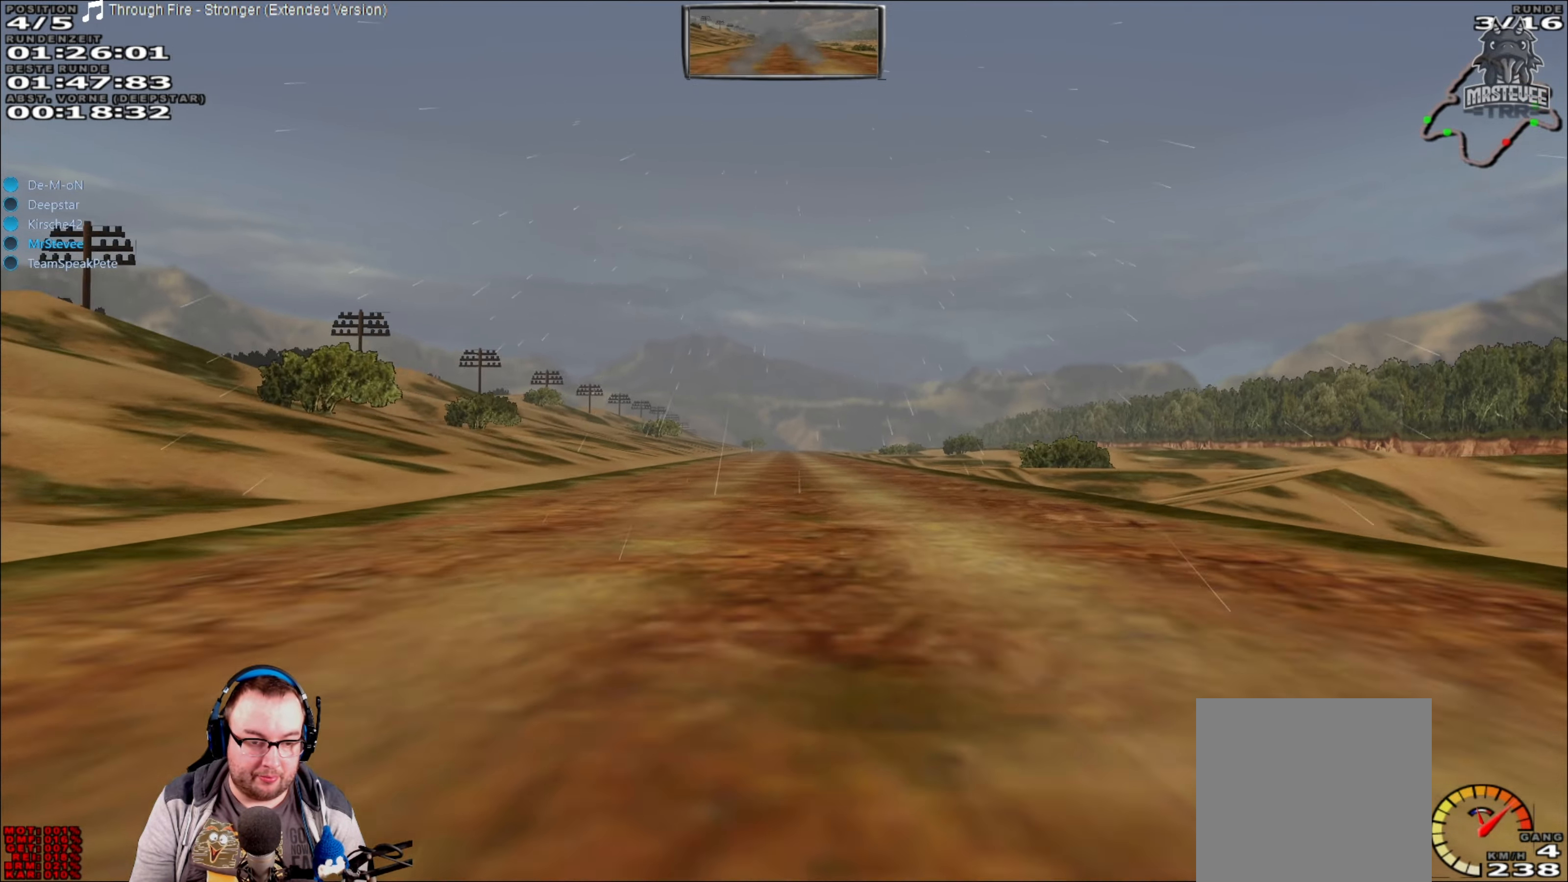
{"buttons": ["R2"], "left_stick": "center", "right_stick": "center", "events": []}
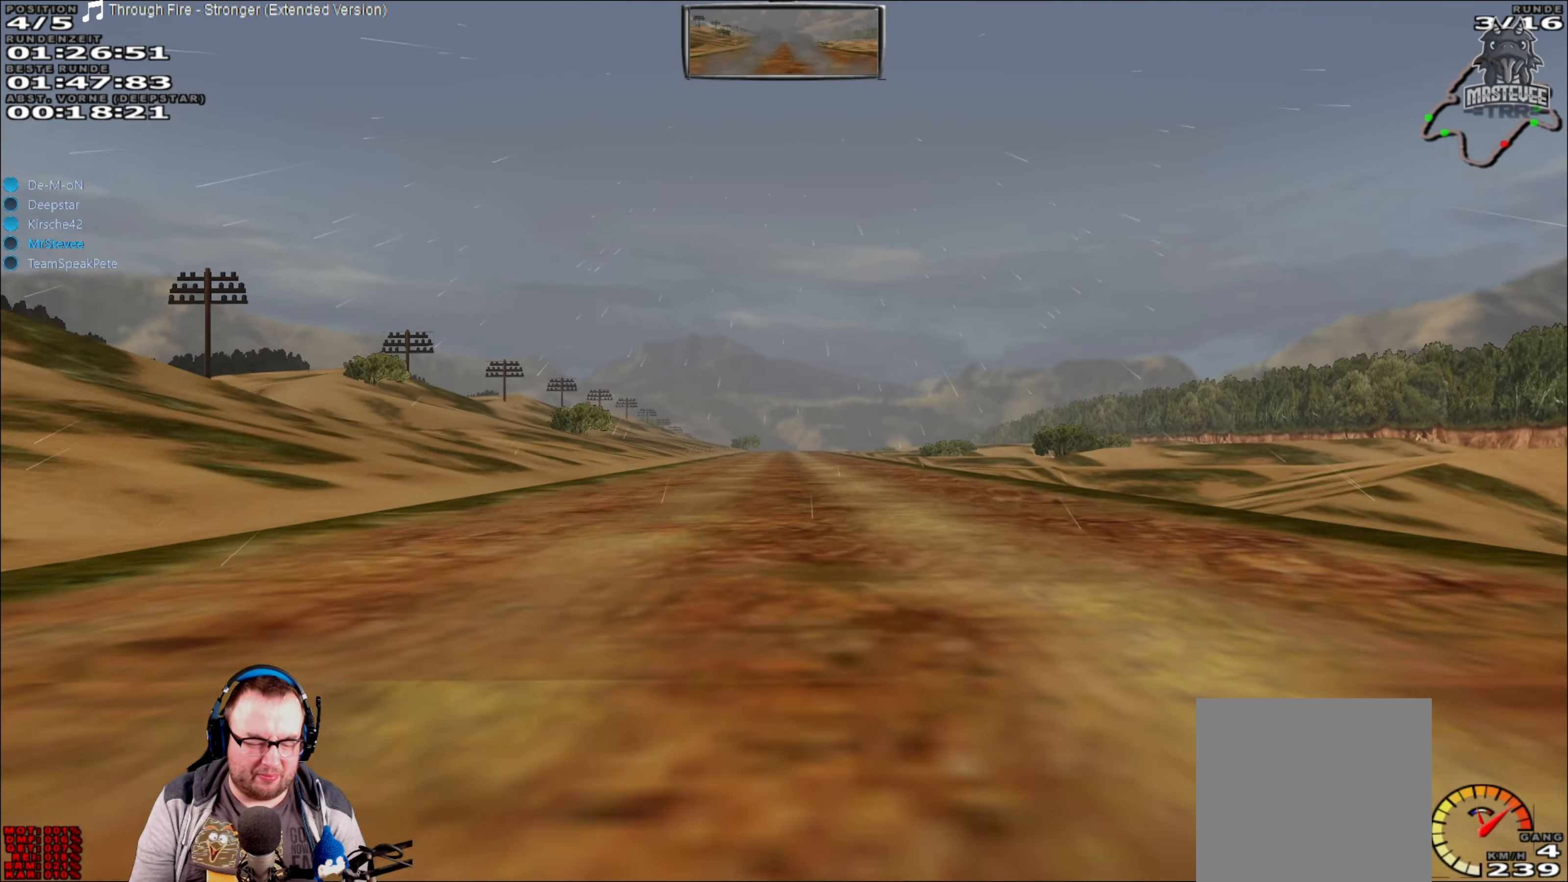
{"buttons": ["R2"], "left_stick": "center", "right_stick": "center", "events": []}
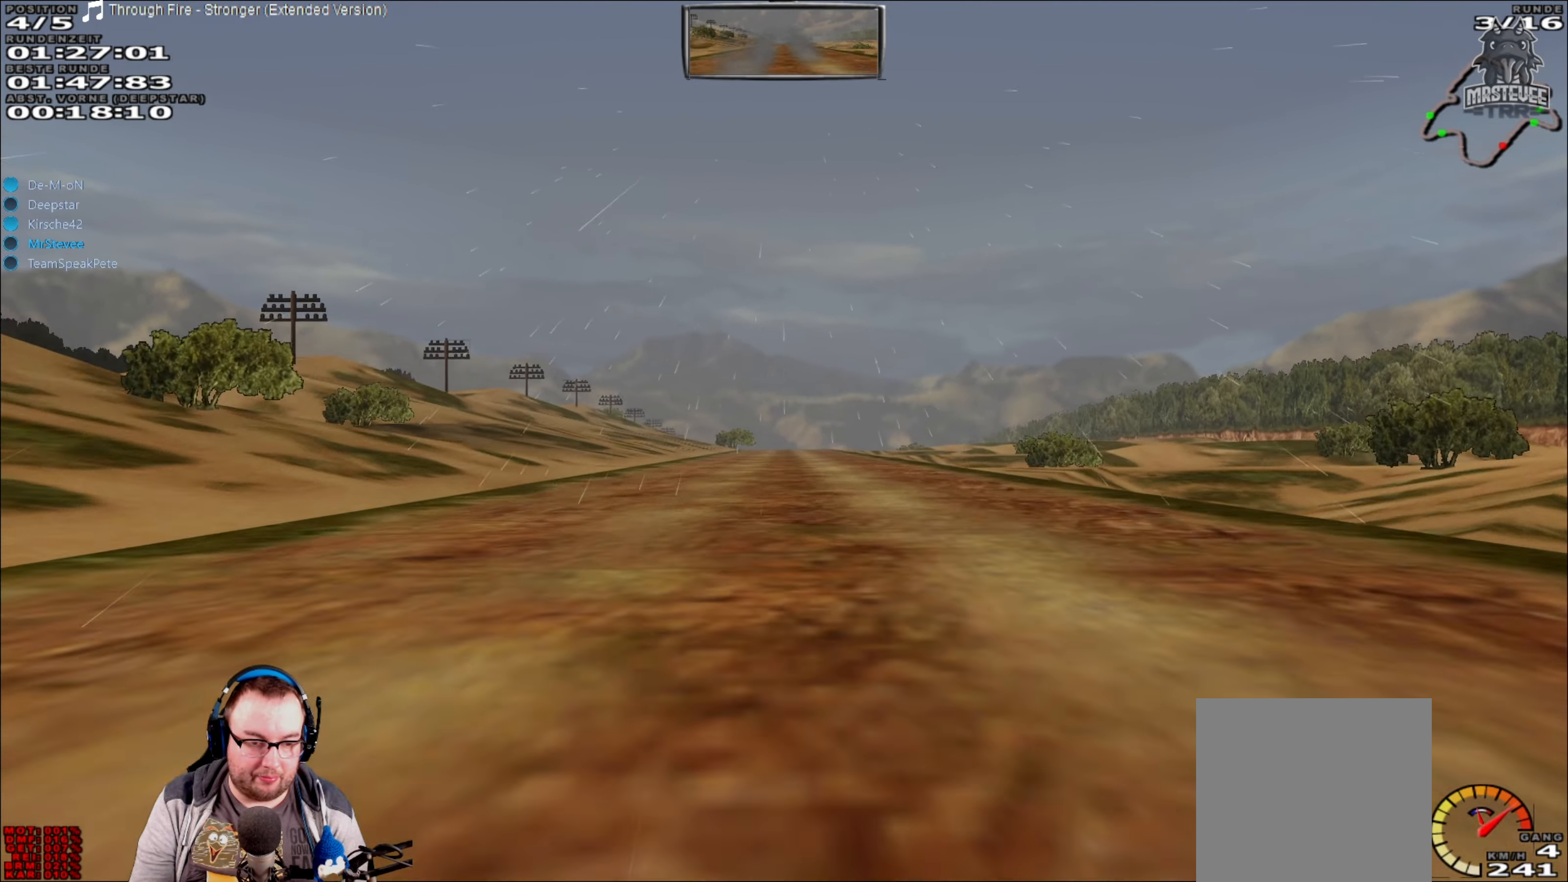
{"buttons": ["R2"], "left_stick": "center", "right_stick": "center", "events": []}
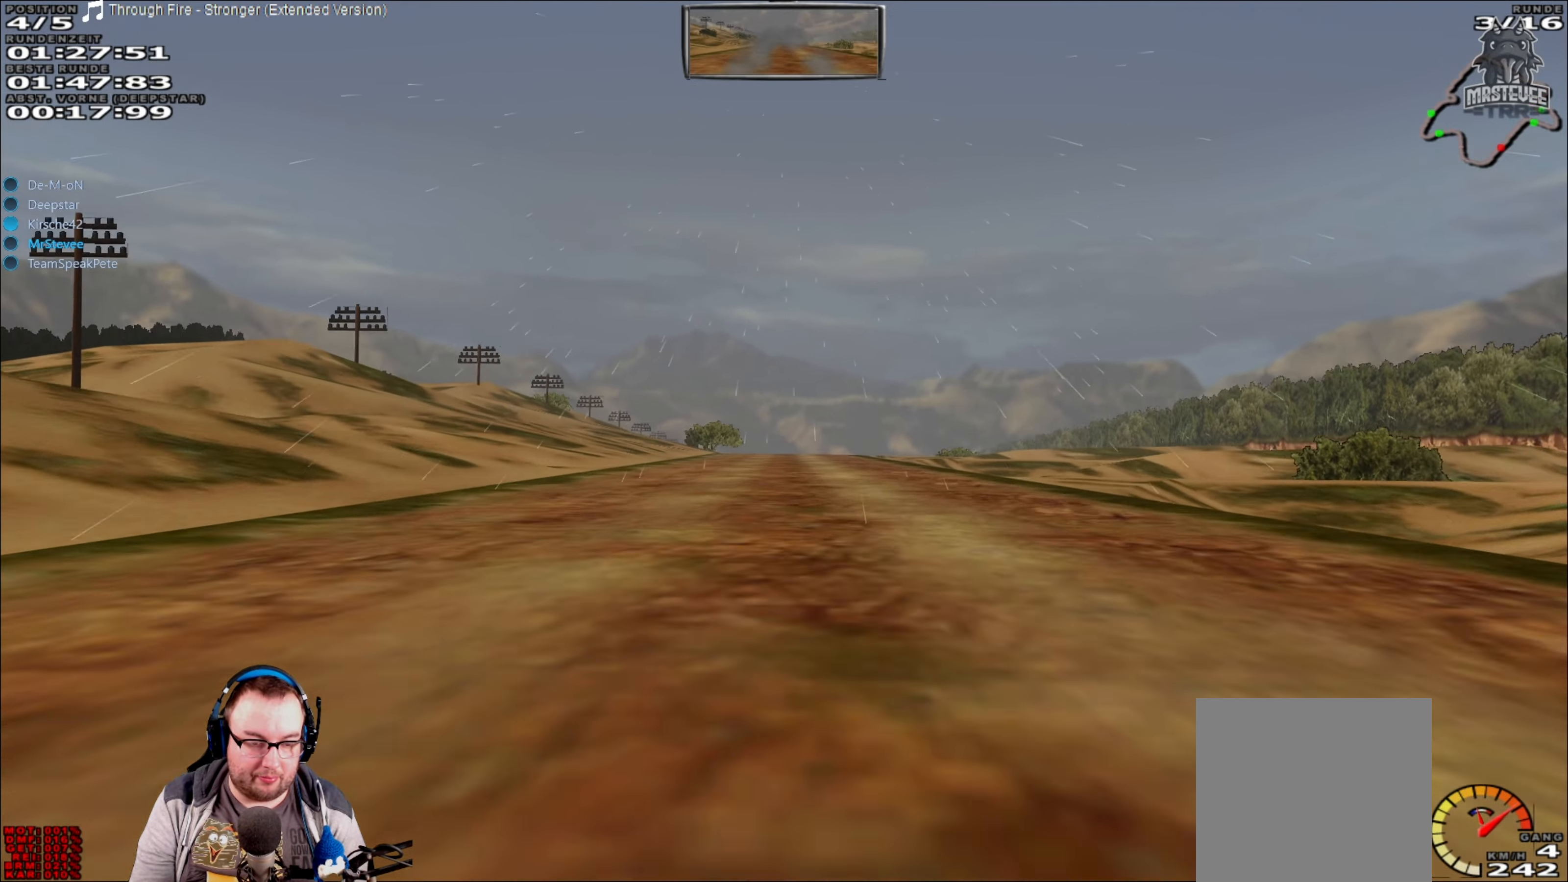
{"buttons": ["R2"], "left_stick": "center", "right_stick": "center", "events": []}
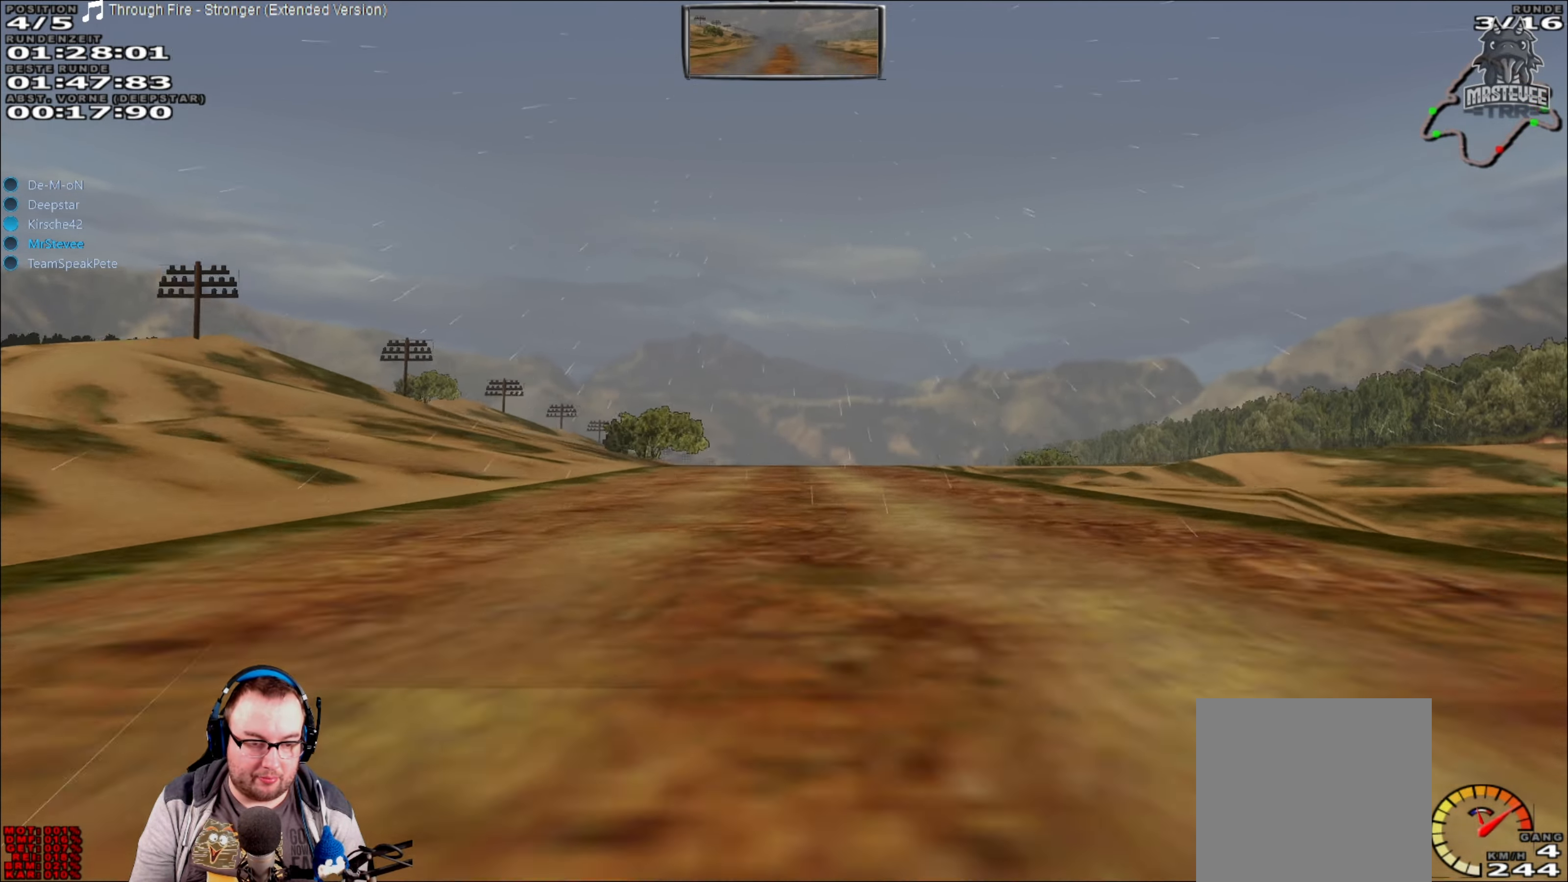
{"buttons": ["R2"], "left_stick": "center", "right_stick": "center", "events": []}
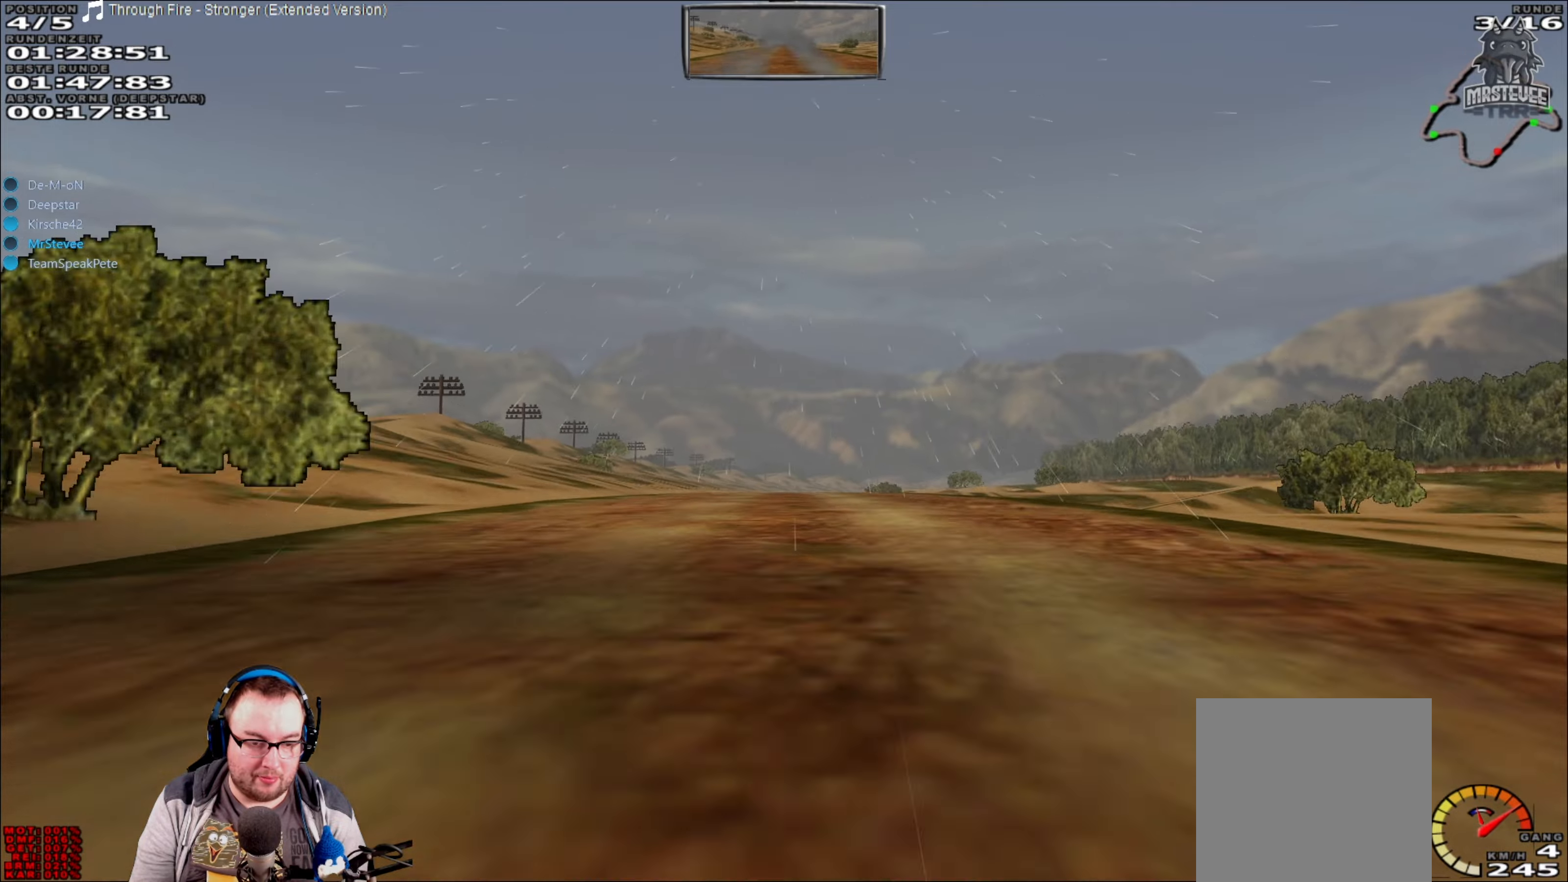
{"buttons": ["R2"], "left_stick": "center", "right_stick": "center", "events": []}
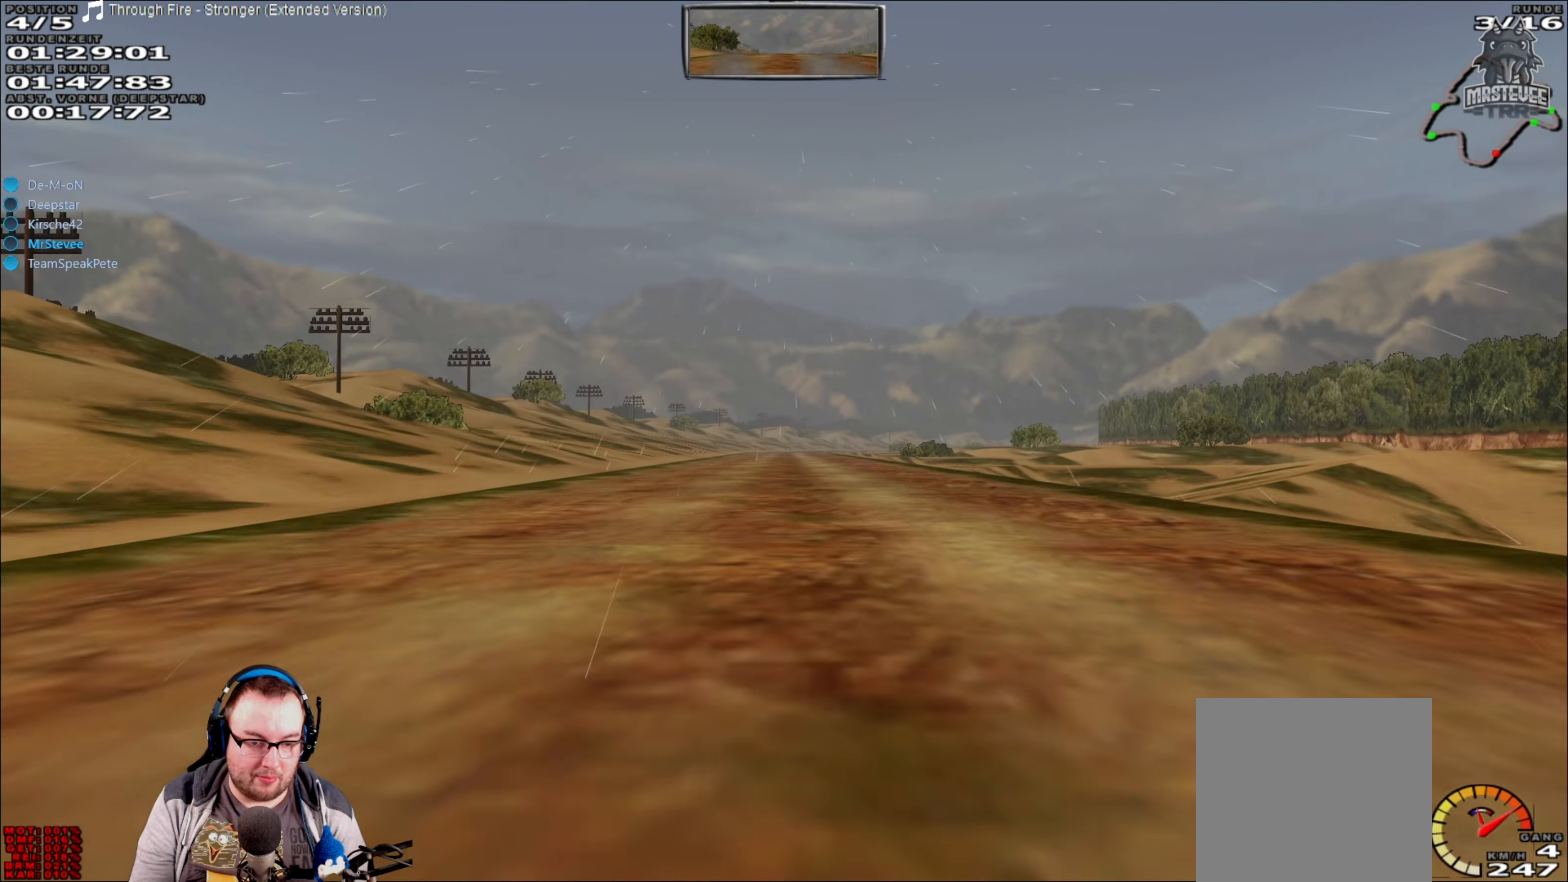
{"buttons": ["R2"], "left_stick": "center", "right_stick": "center", "events": []}
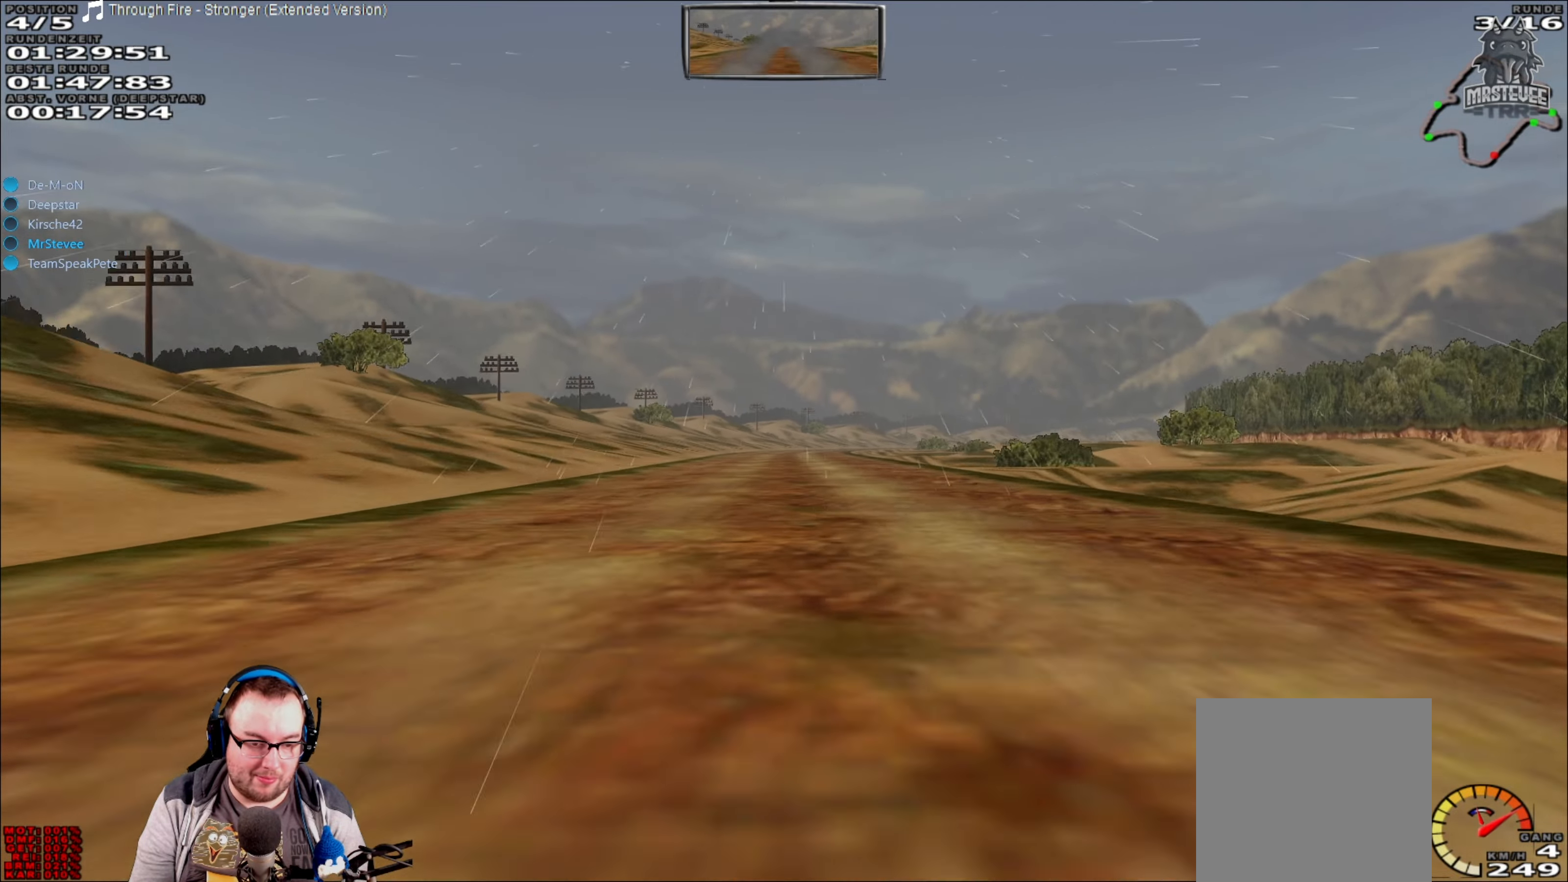
{"buttons": ["R2"], "left_stick": "center", "right_stick": "center", "events": []}
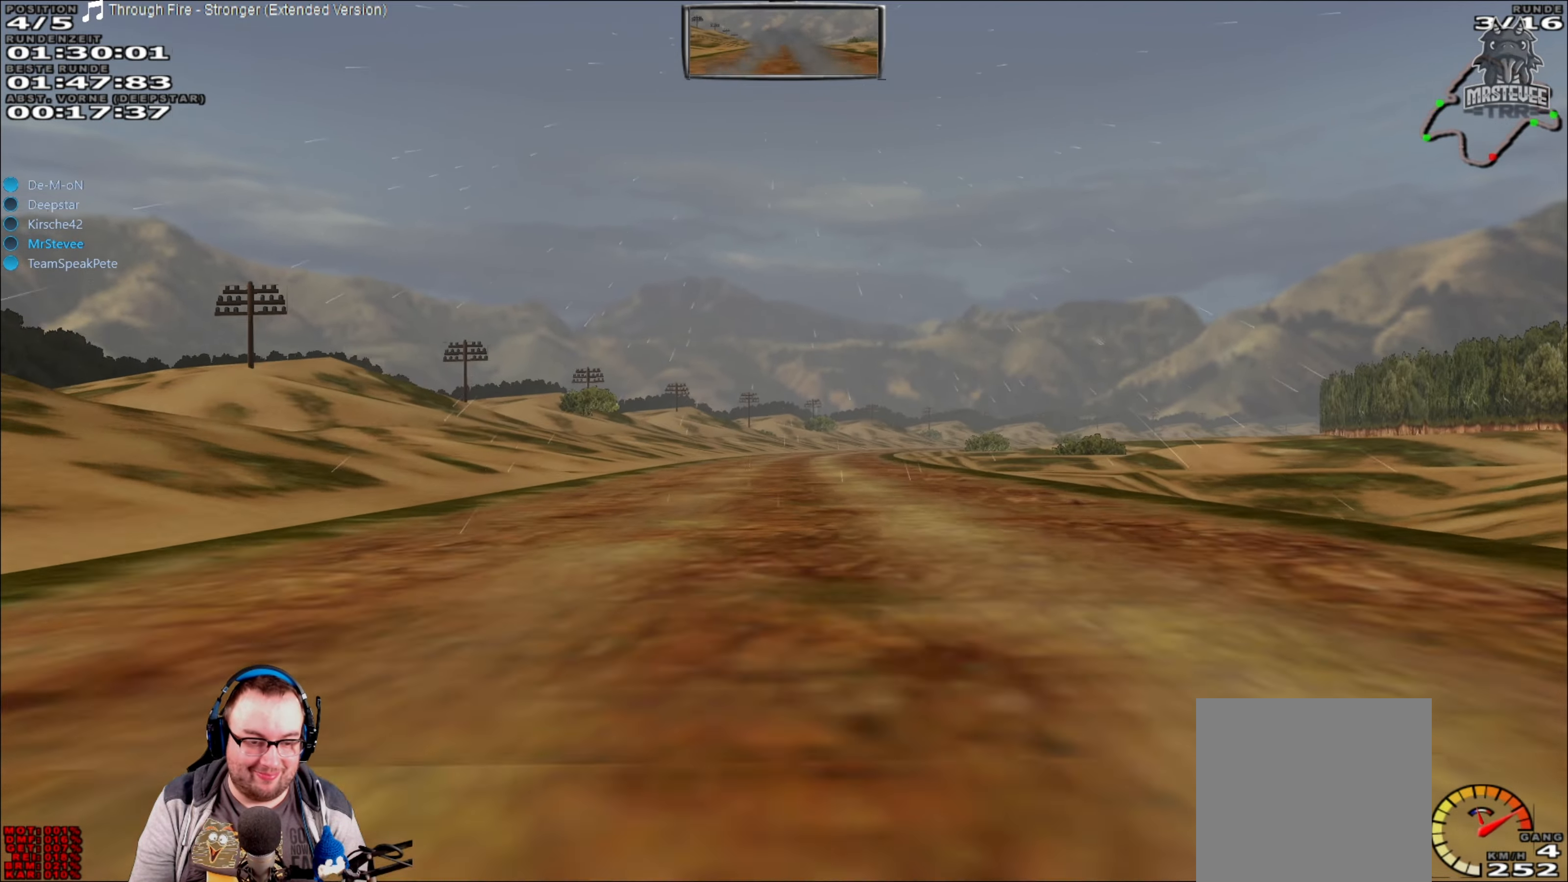
{"buttons": [], "left_stick": "right", "right_stick": "center", "events": [[367, "R2", "up"], [434, "left_stick", "right"]]}
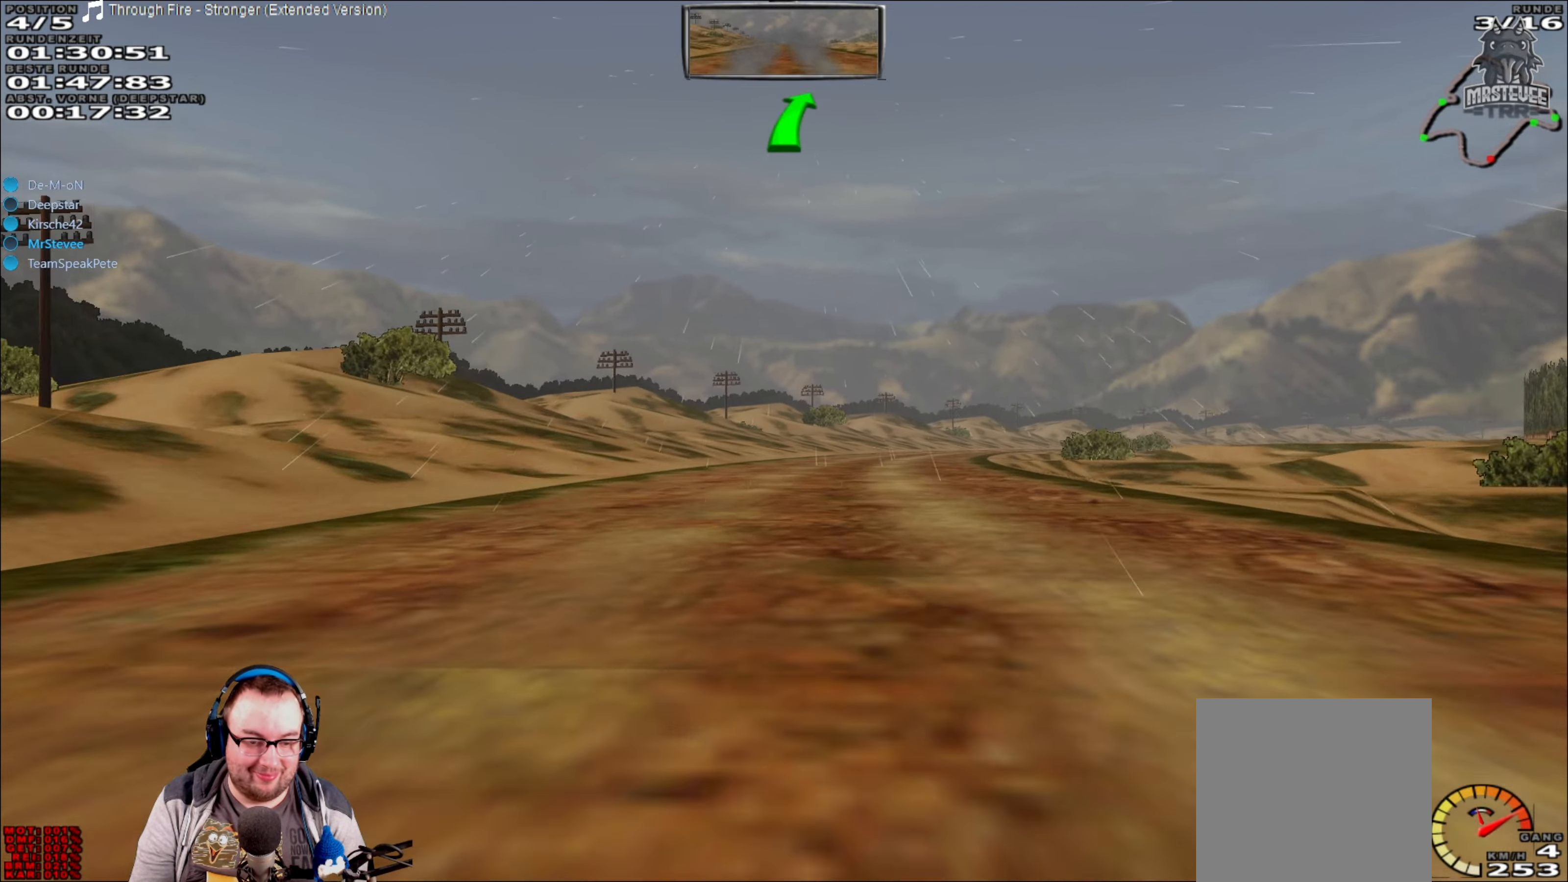
{"buttons": ["R2"], "left_stick": "right", "right_stick": "center", "events": [[100, "left_stick", "center"], [167, "R2", "down"], [350, "left_stick", "right"]]}
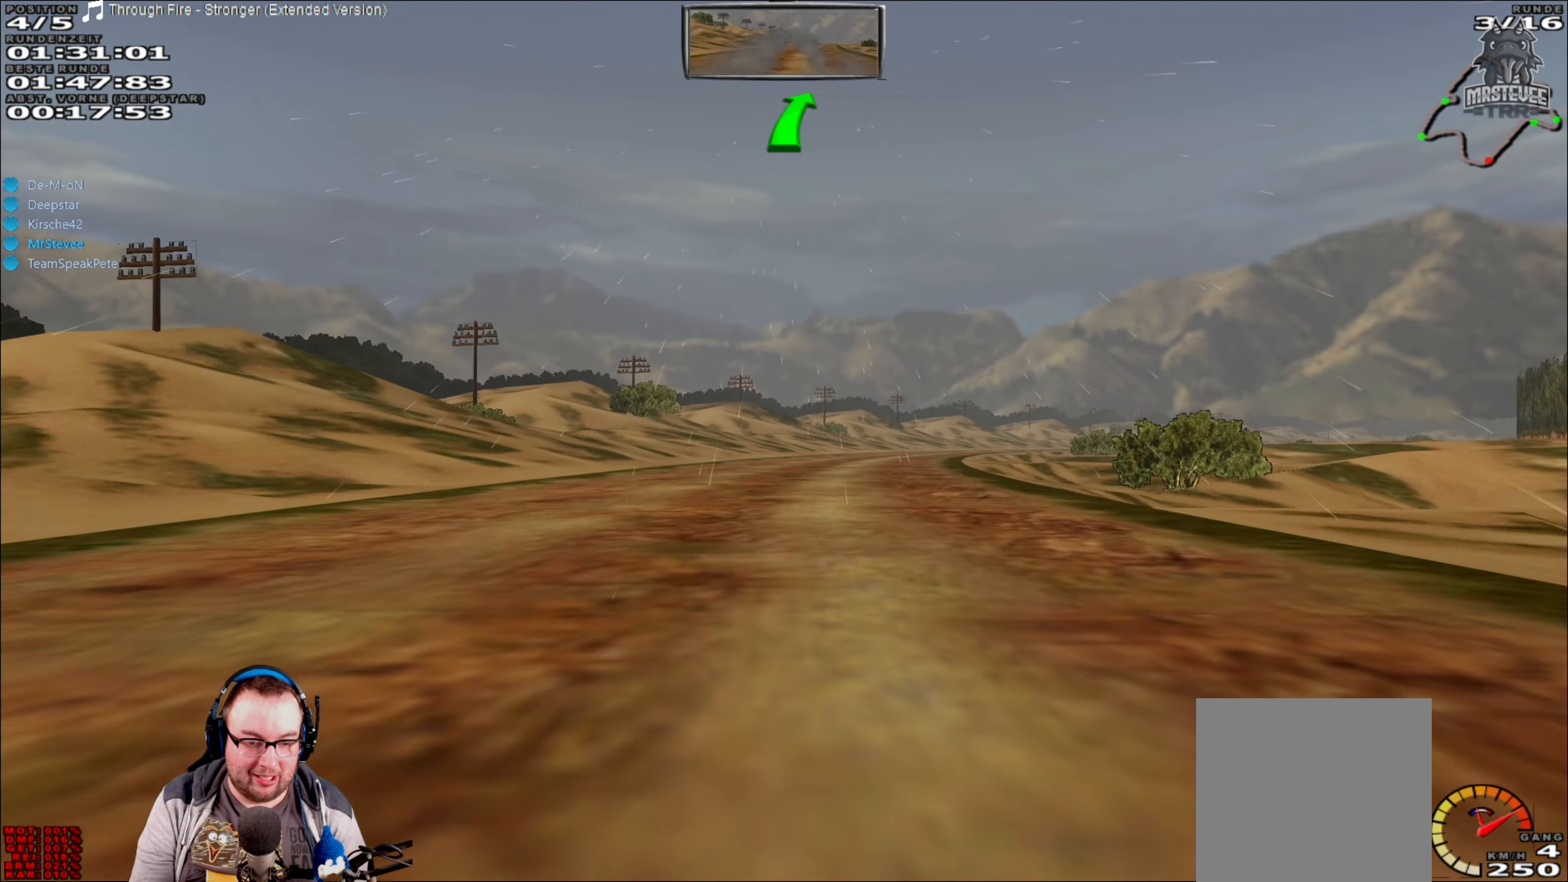
{"buttons": ["R2"], "left_stick": "center", "right_stick": "center", "events": [[67, "left_stick", "center"]]}
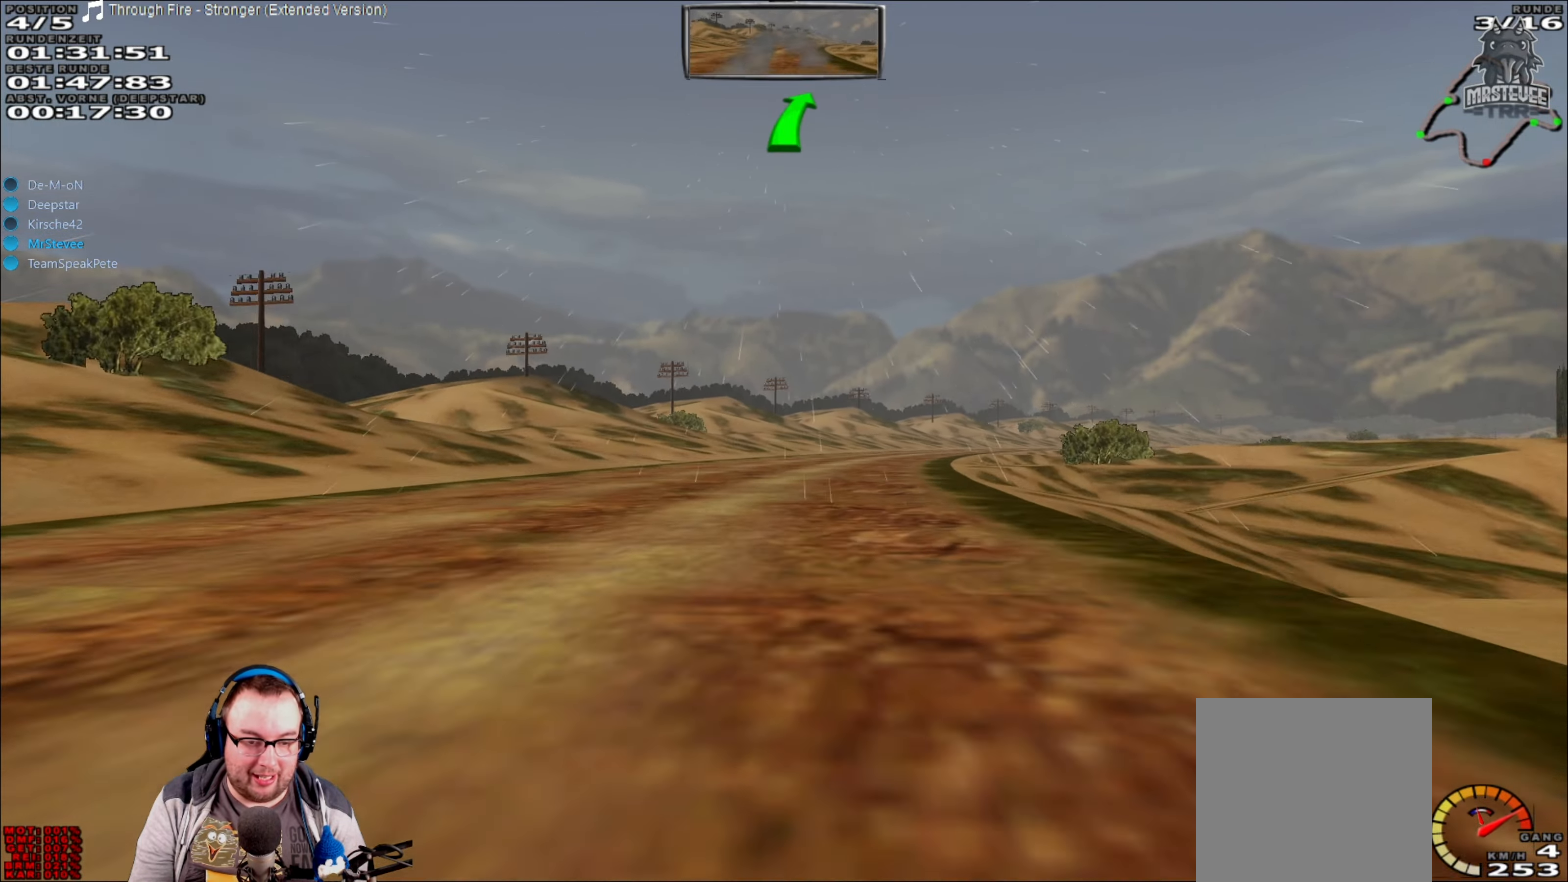
{"buttons": ["R2"], "left_stick": "center", "right_stick": "center", "events": [[50, "left_stick", "right"], [250, "left_stick", "center"], [317, "left_stick", "right"], [400, "left_stick", "center"]]}
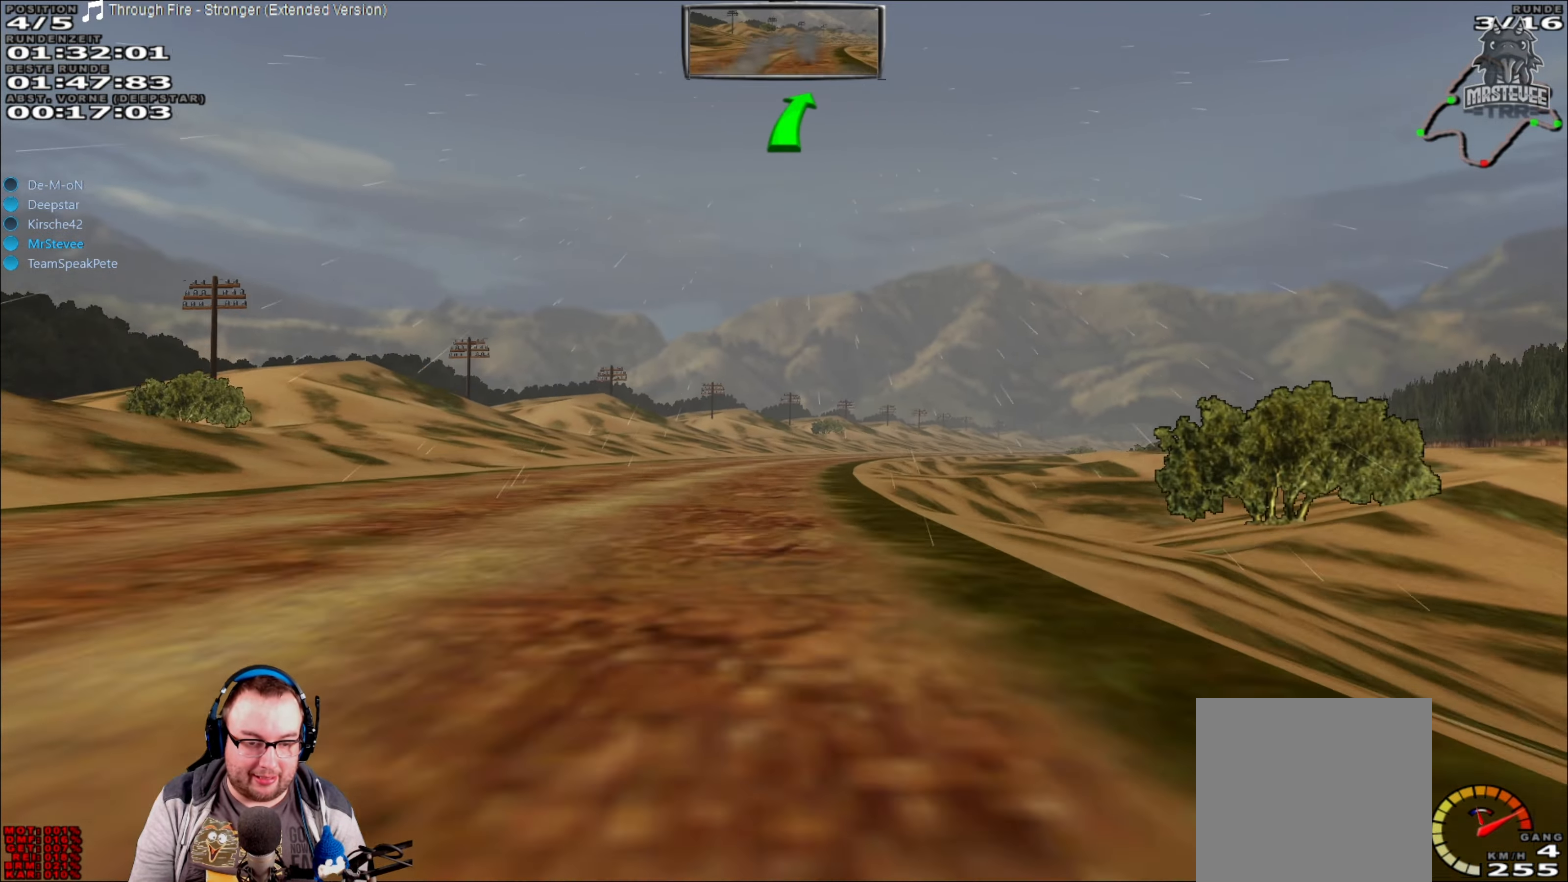
{"buttons": [], "left_stick": "right", "right_stick": "center", "events": [[417, "left_stick", "right"], [484, "R2", "up"]]}
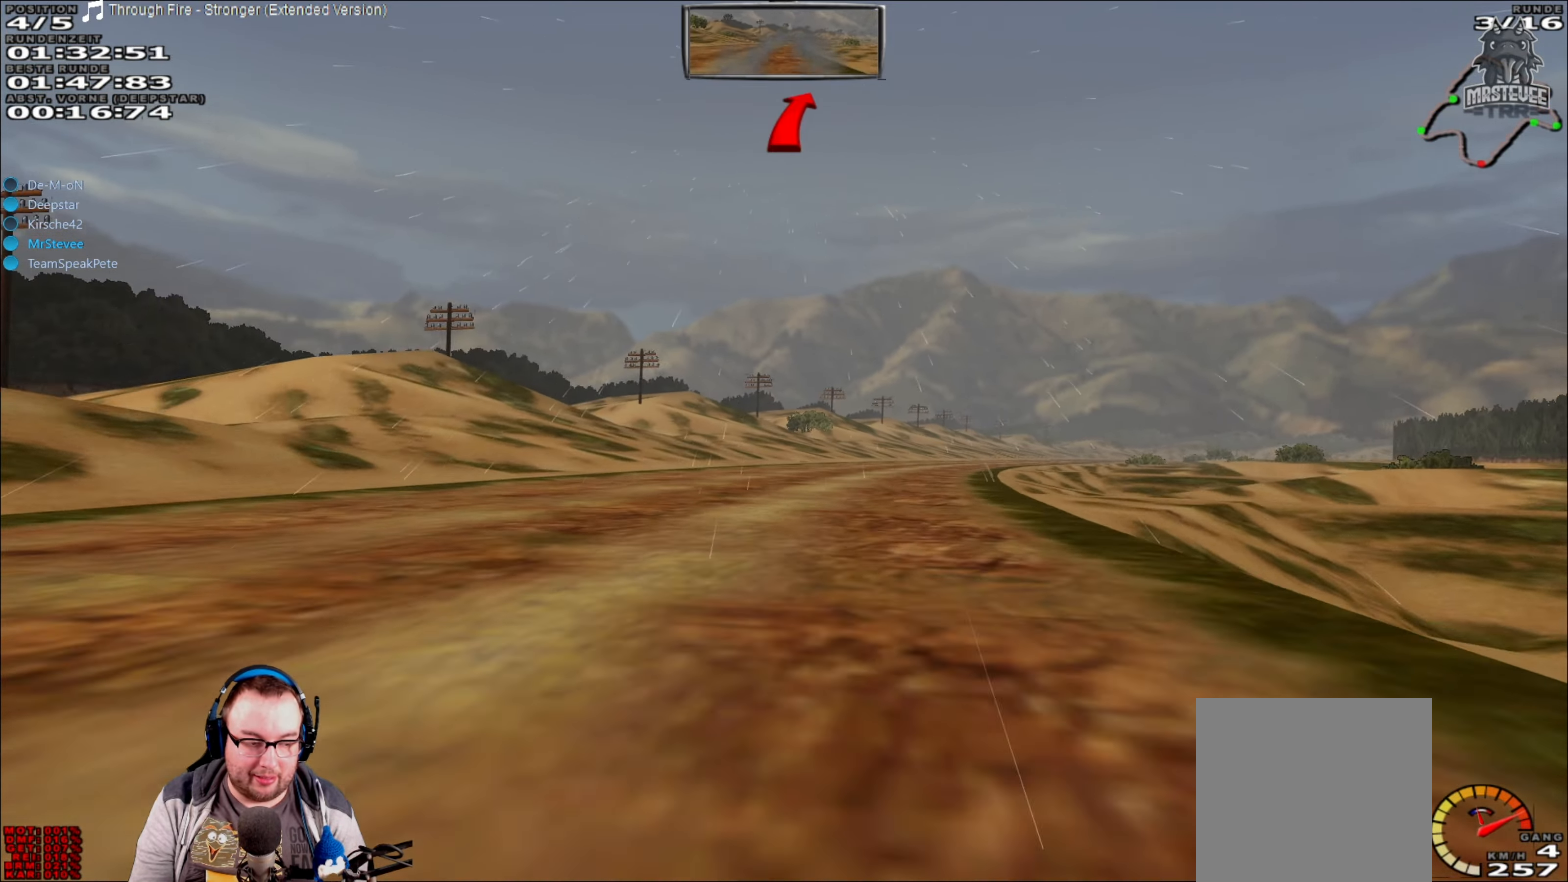
{"buttons": ["R2"], "left_stick": "center", "right_stick": "center", "events": [[250, "left_stick", "center"], [284, "R2", "down"]]}
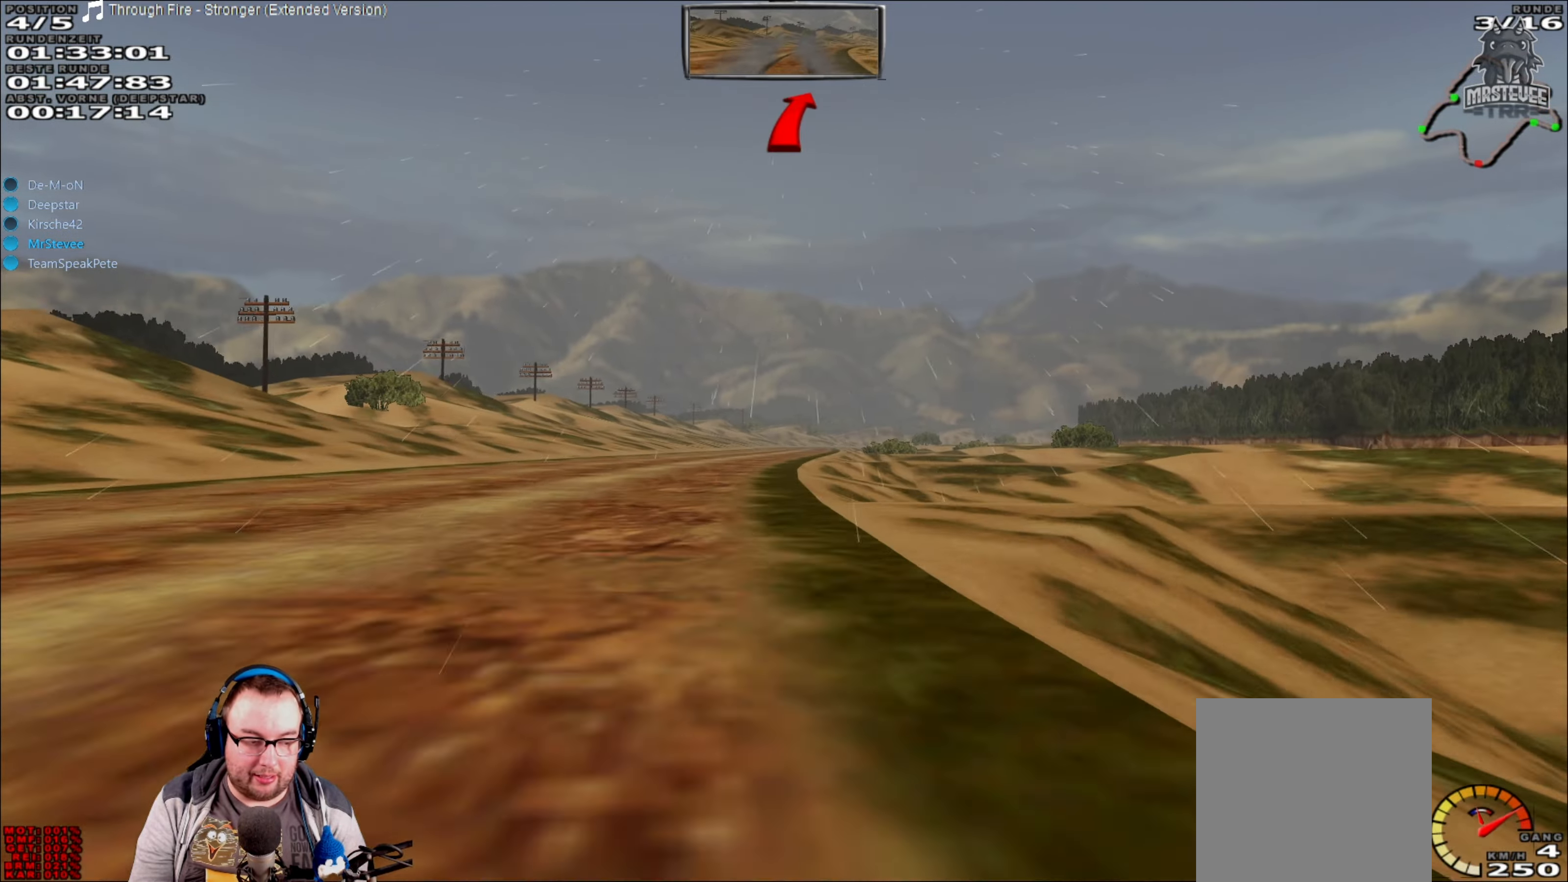
{"buttons": ["R2"], "left_stick": "center", "right_stick": "center", "events": [[34, "left_stick", "down-left"], [150, "left_stick", "center"], [316, "left_stick", "right"], [500, "left_stick", "center"]]}